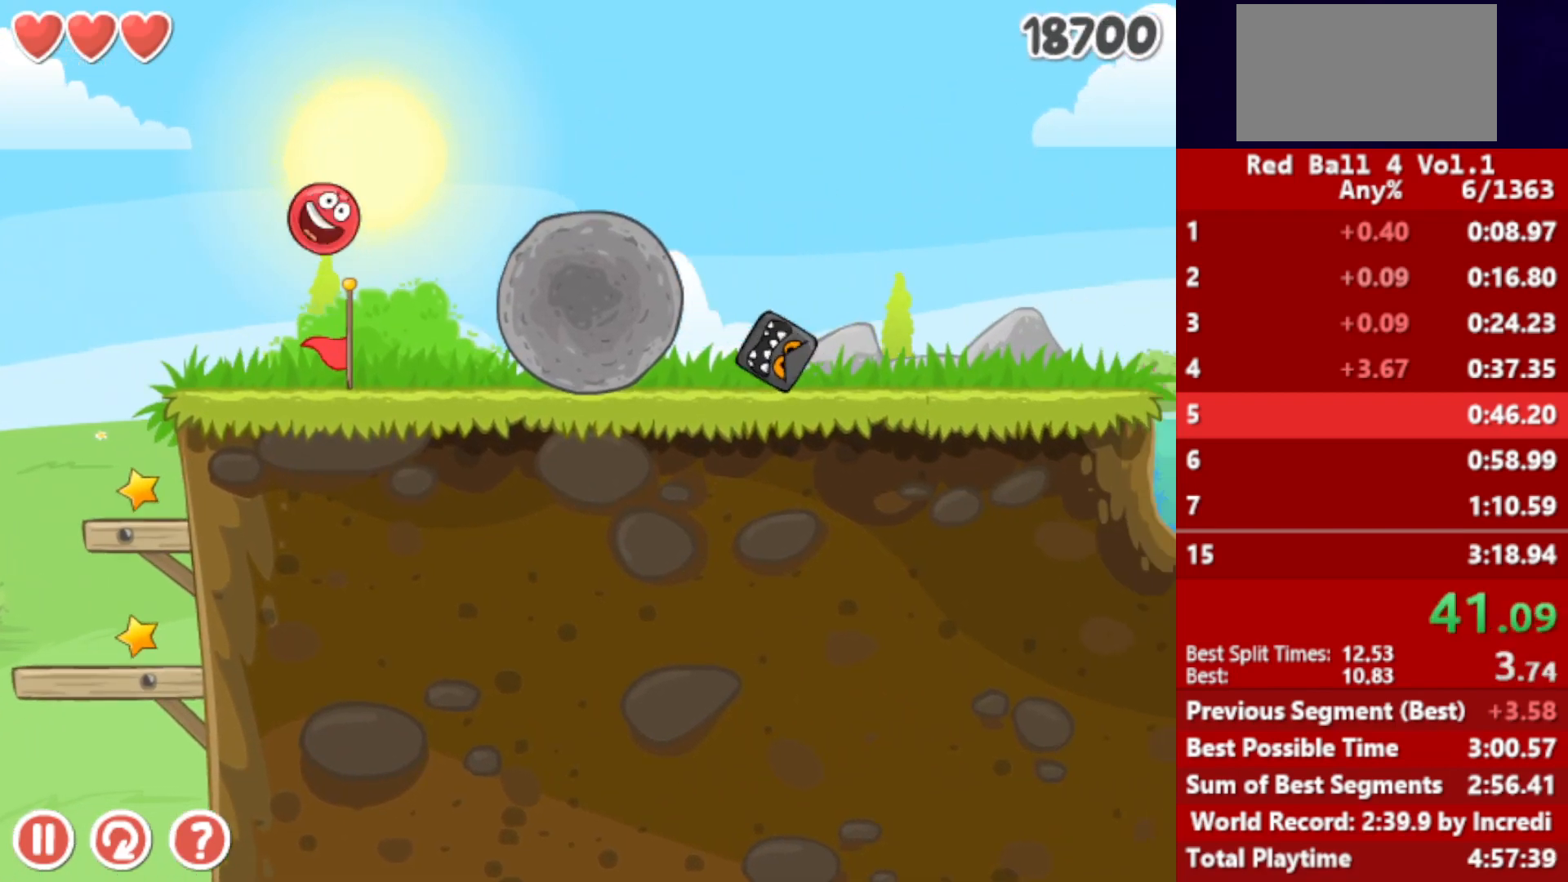
Gameplay with keyboard; each line is a JSON object with the keys held at the frame after it. "events" lists presses ("down") and releases ("up") of "down", "left", "p", "r", "right" and "up" between this image and that frame as [ms after this image, input, new state], when the widget could be followed in between. No other keys are recorded. Mouse input is not recorded.
{"keys": ["right"], "events": [[17, "up", "up"]]}
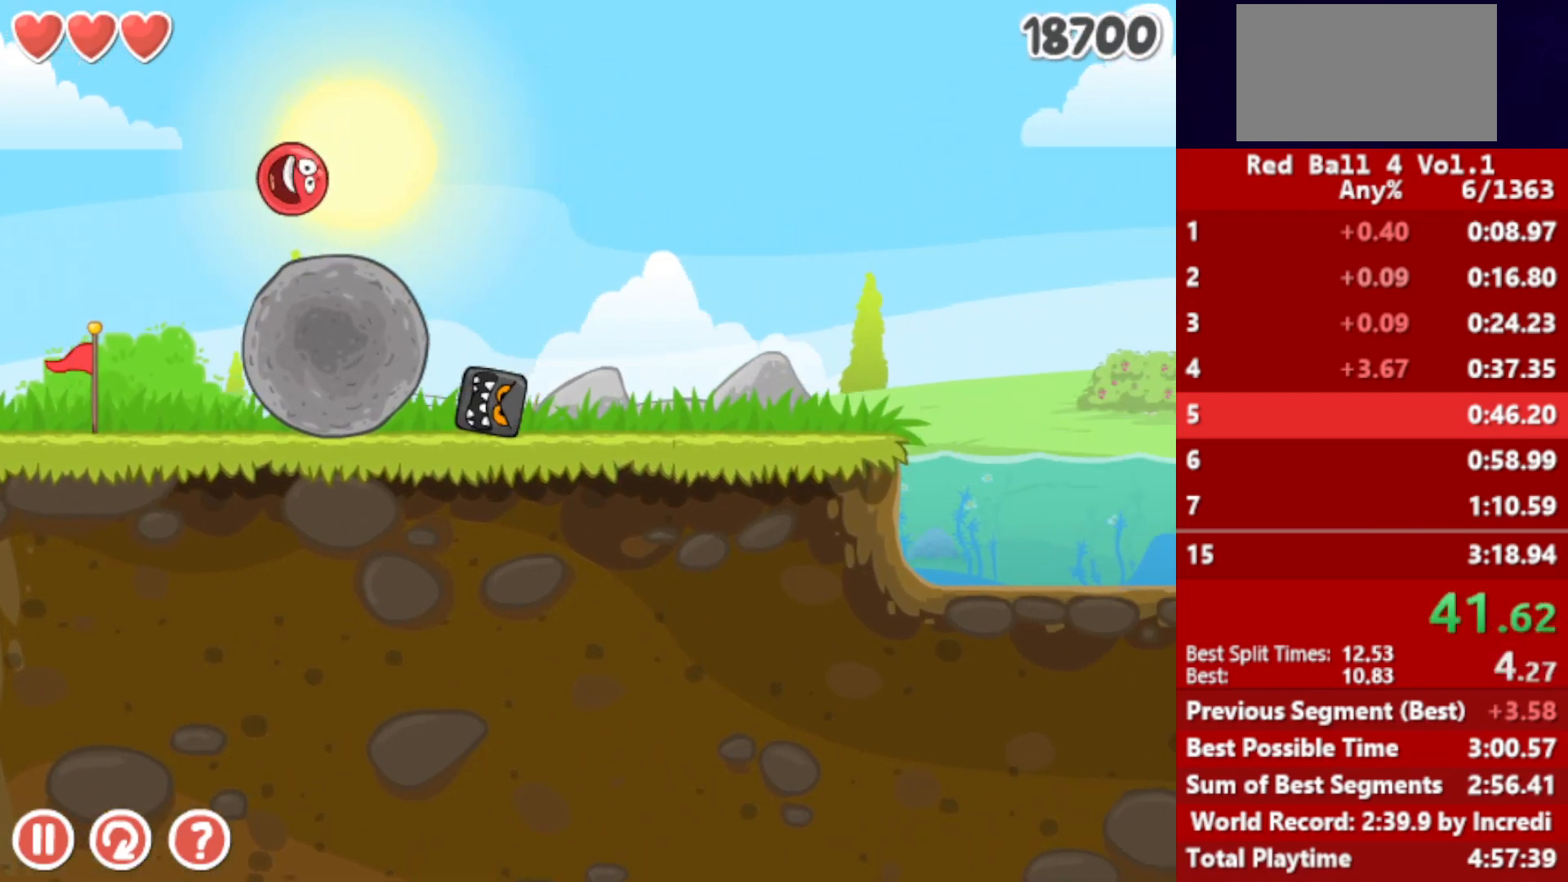
{"keys": ["right"], "events": []}
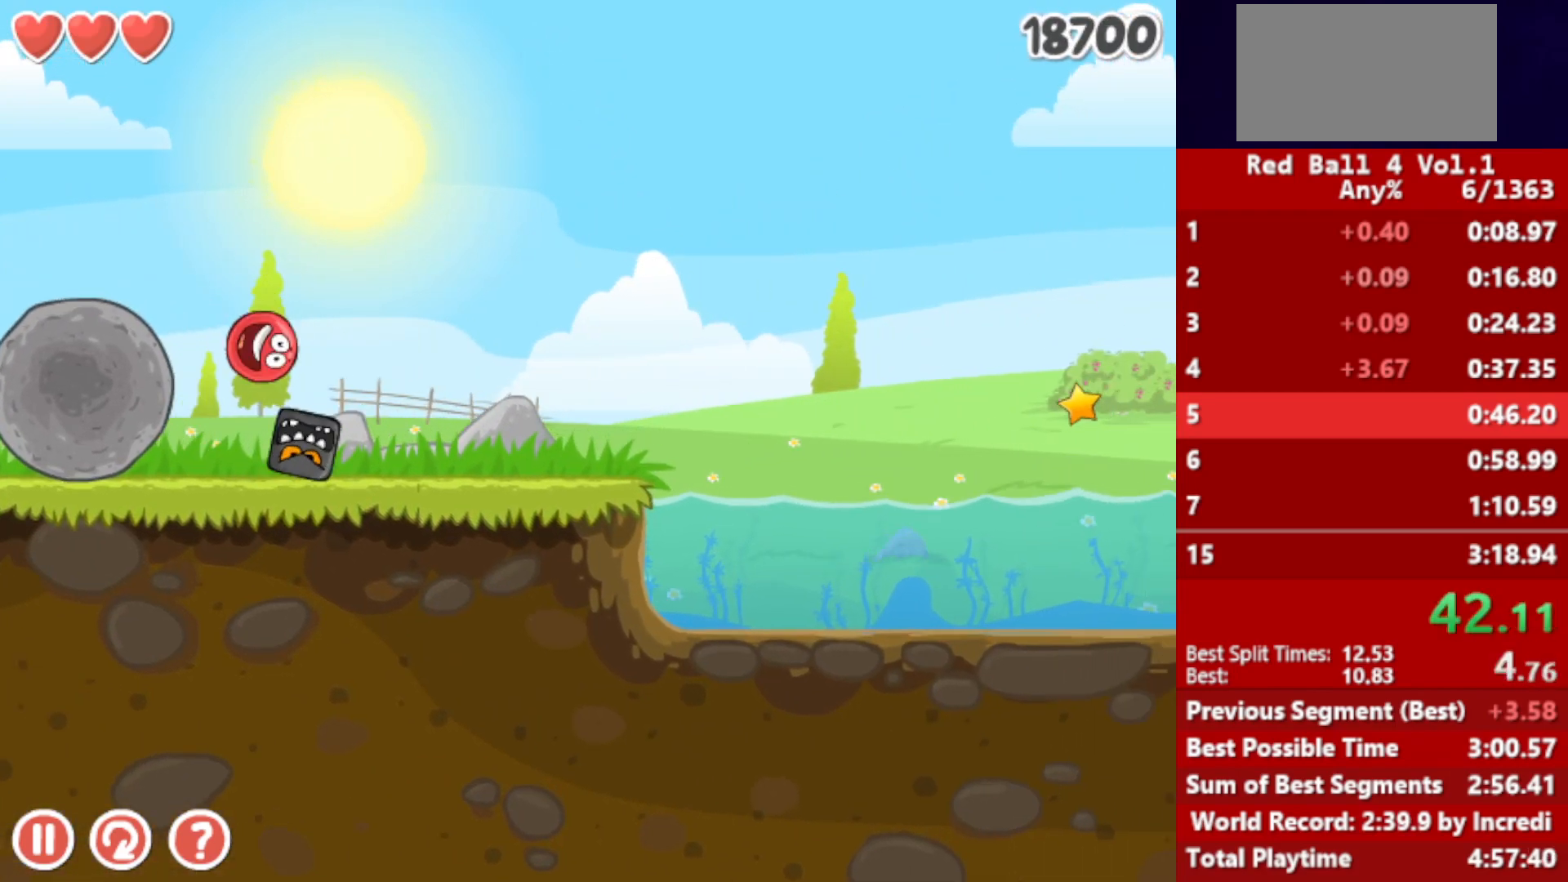
{"keys": ["left"], "events": [[133, "left", "down"], [150, "right", "up"]]}
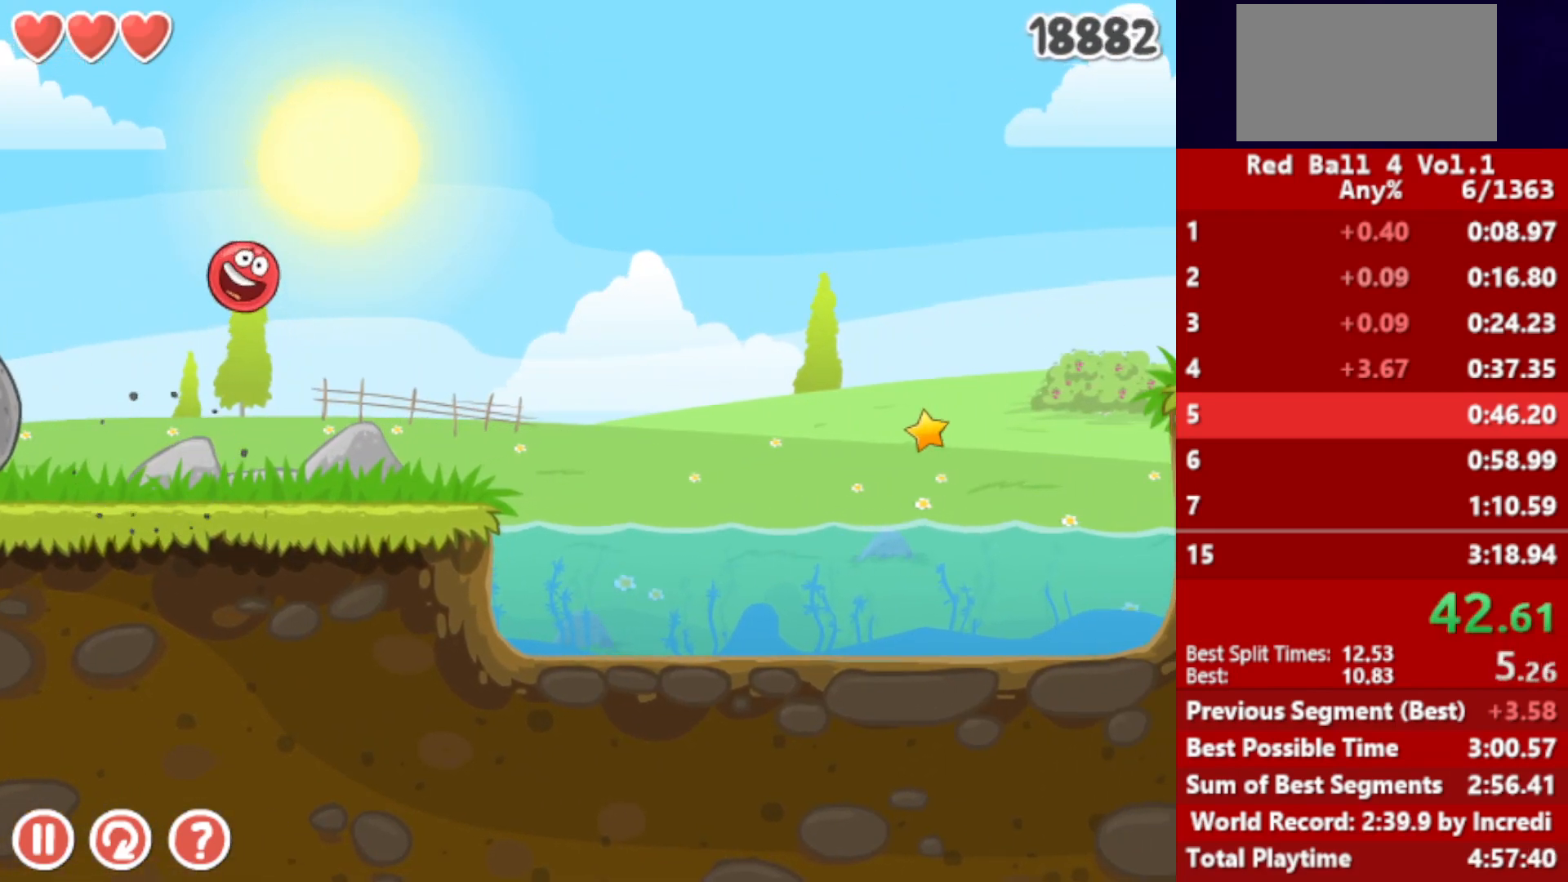
{"keys": ["right"], "events": [[33, "right", "down"], [100, "left", "up"]]}
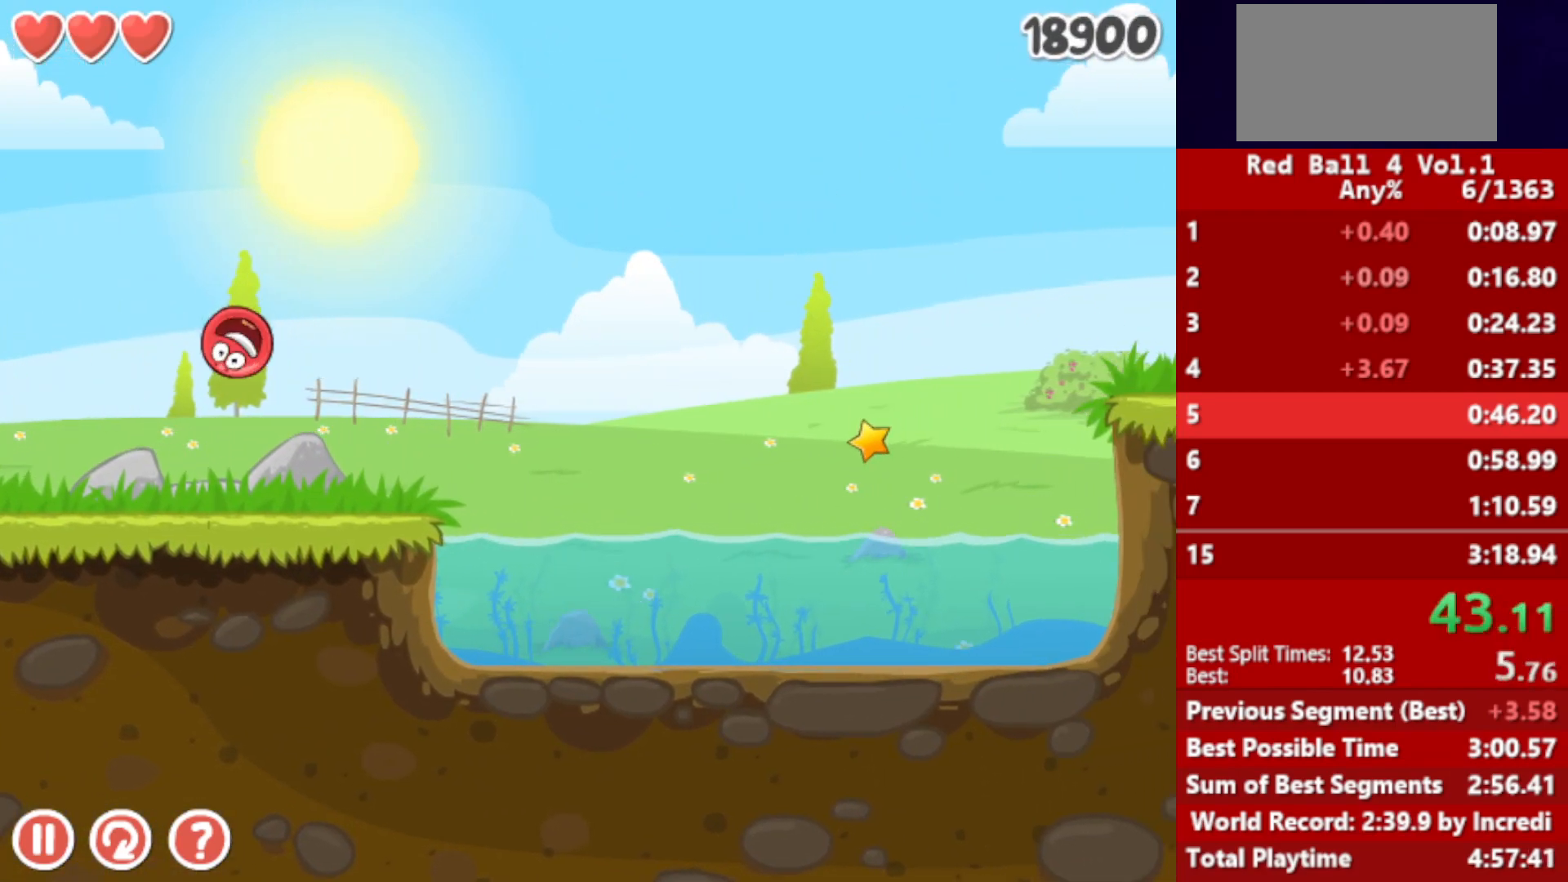
{"keys": ["right"], "events": [[450, "up", "down"], [483, "up", "up"]]}
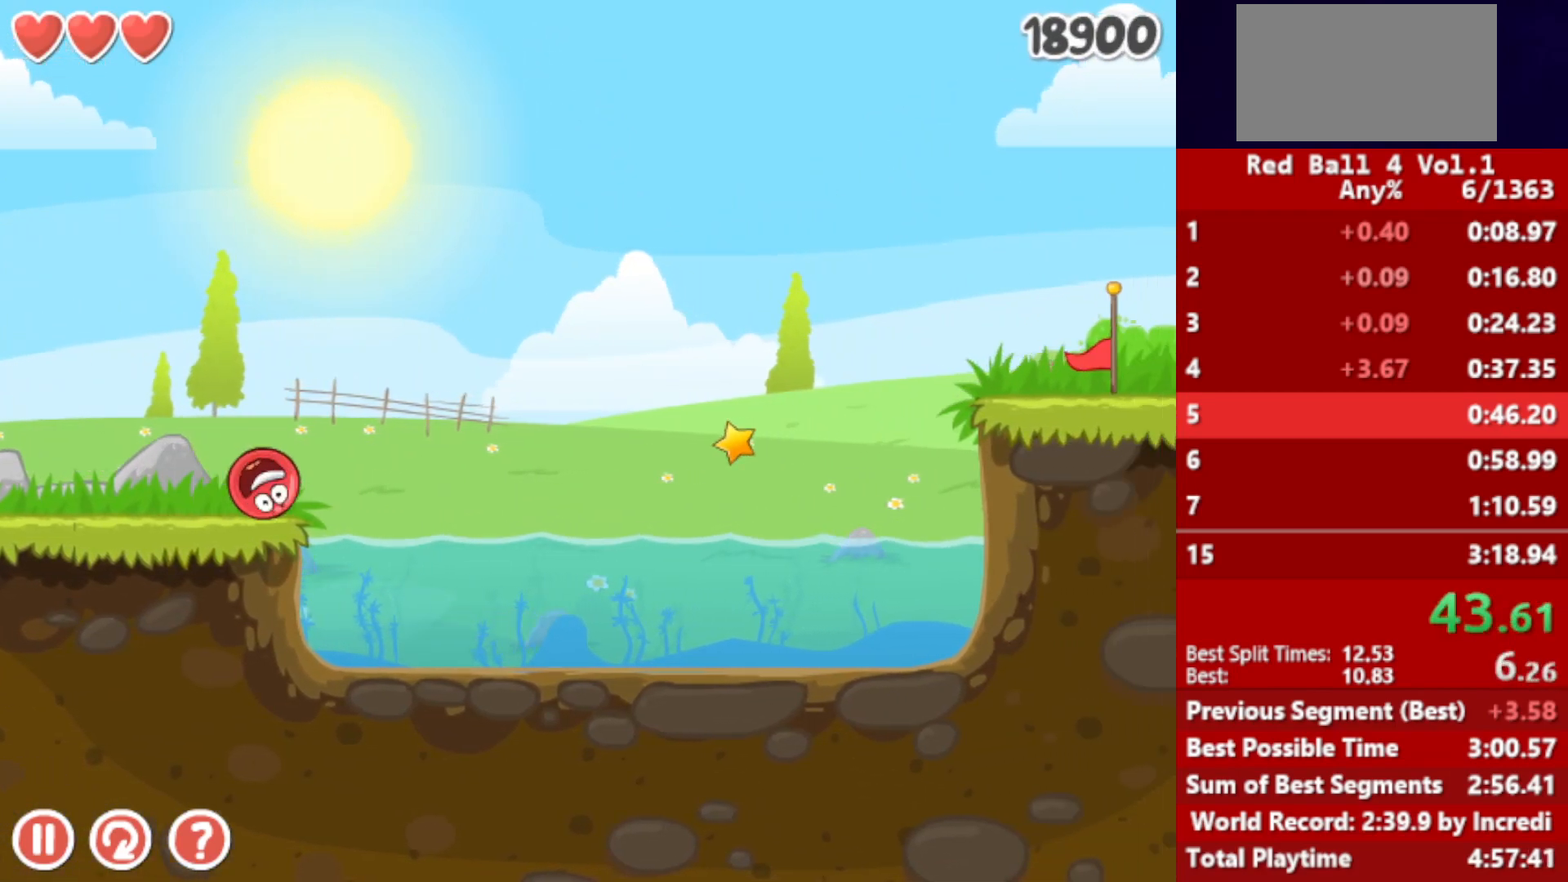
{"keys": ["right"], "events": [[100, "up", "down"], [133, "up", "up"], [200, "up", "down"], [267, "up", "up"]]}
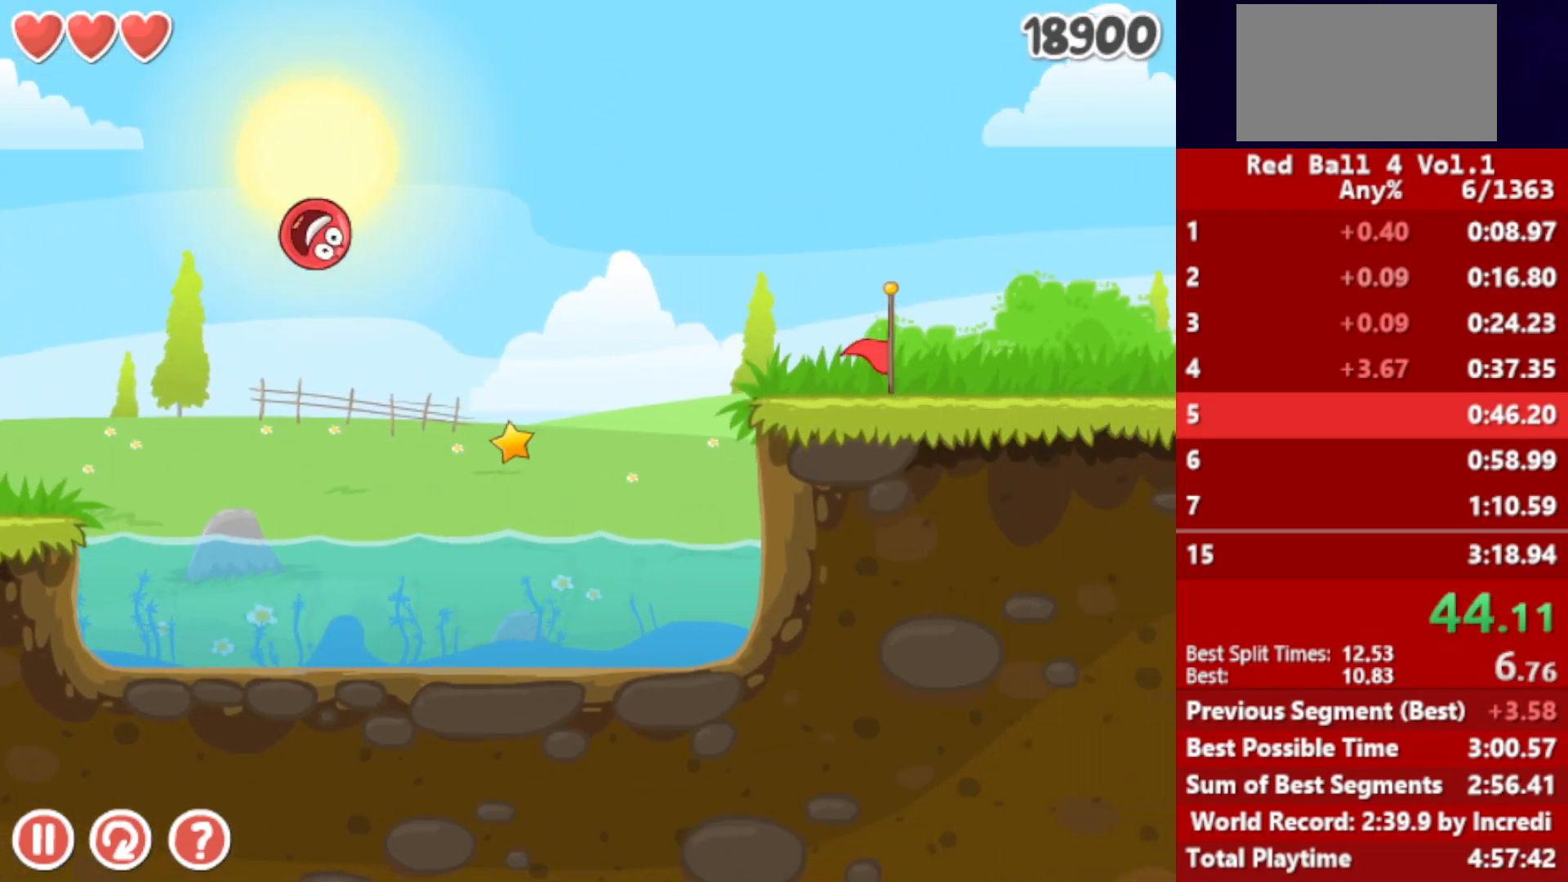
{"keys": ["right"], "events": []}
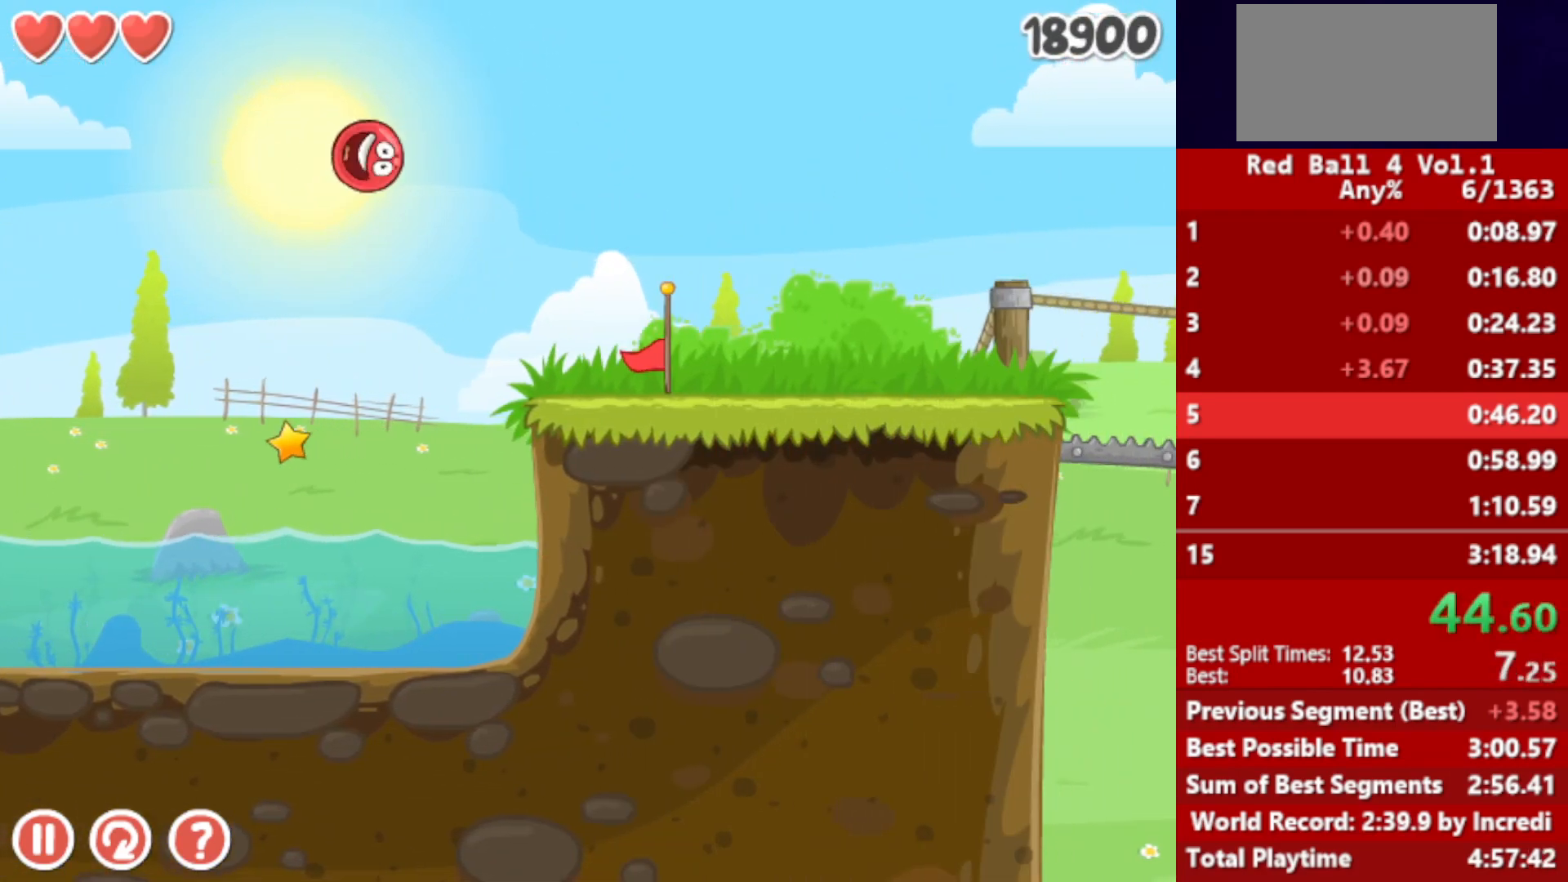
{"keys": ["right"], "events": []}
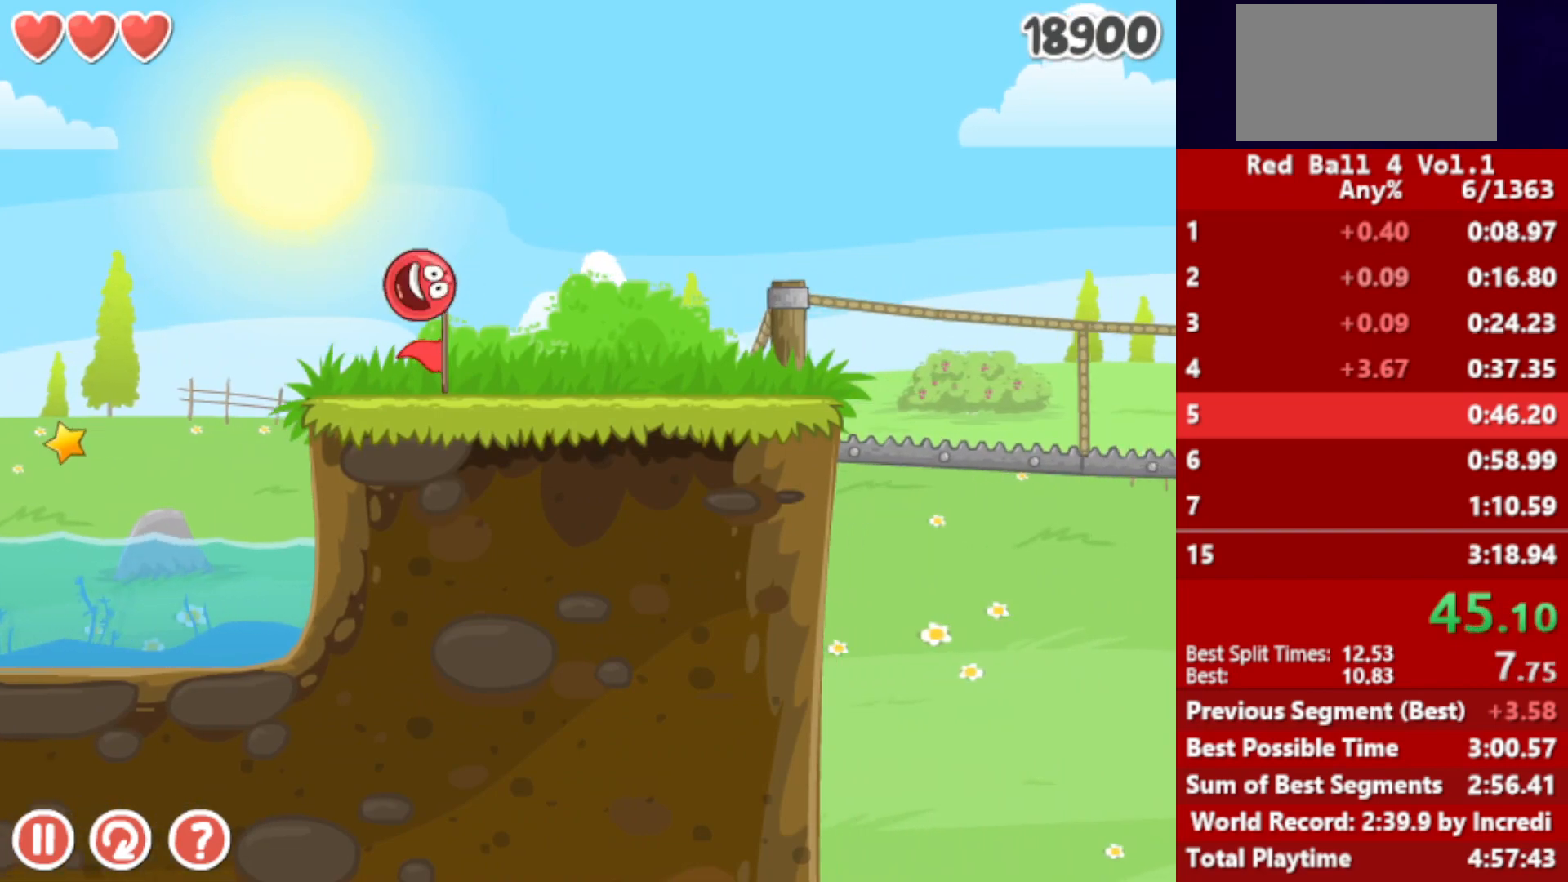
{"keys": ["right", "up"], "events": [[333, "up", "down"], [350, "up", "up"], [483, "up", "down"]]}
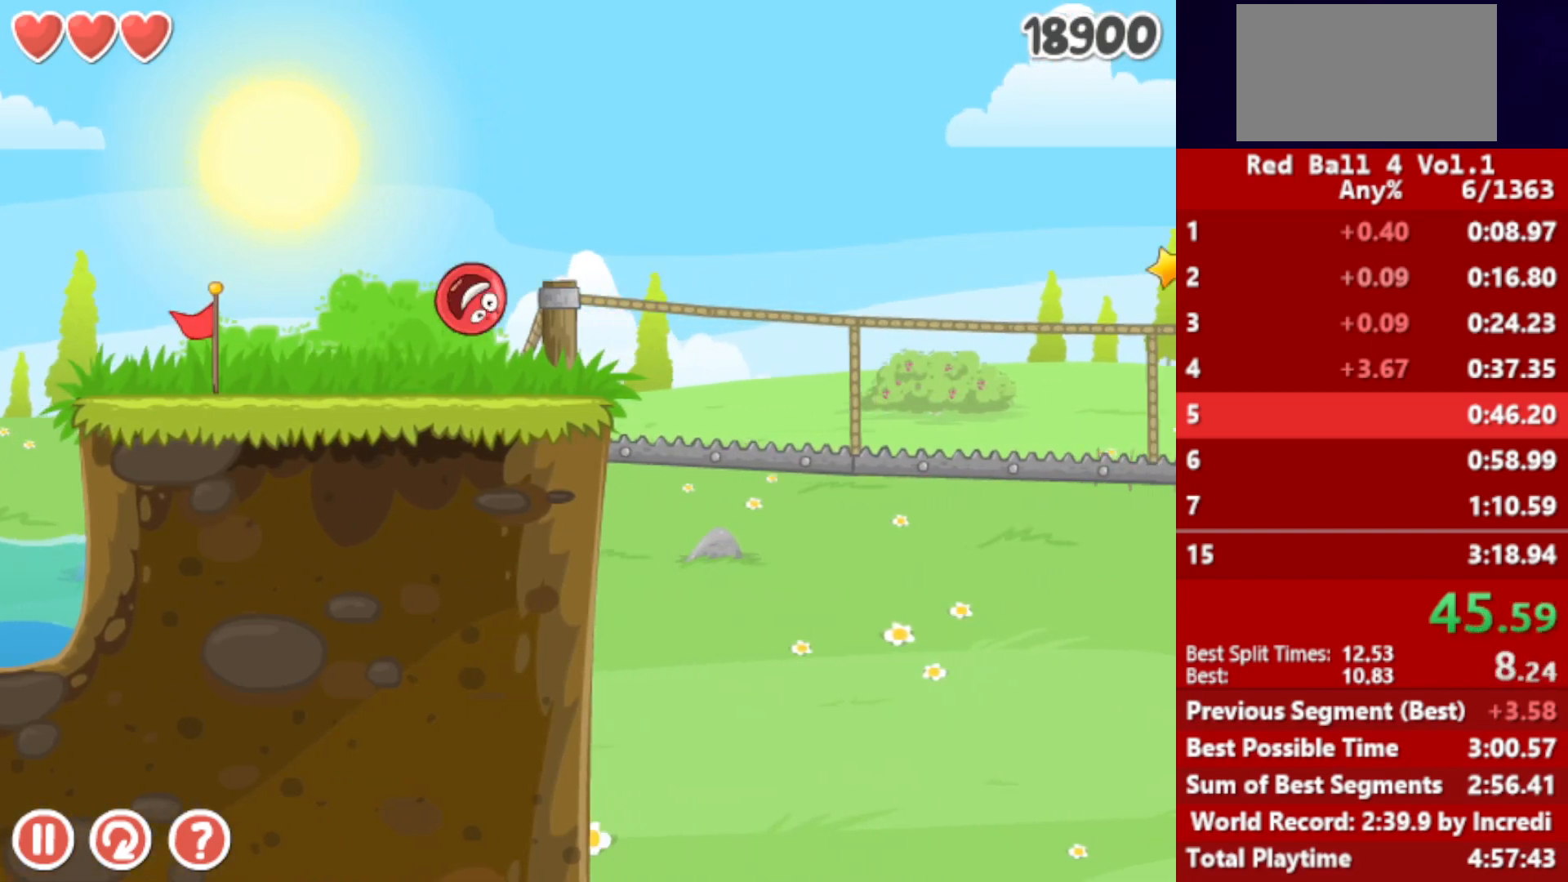
{"keys": ["right"], "events": [[17, "up", "up"], [117, "up", "down"], [167, "up", "up"]]}
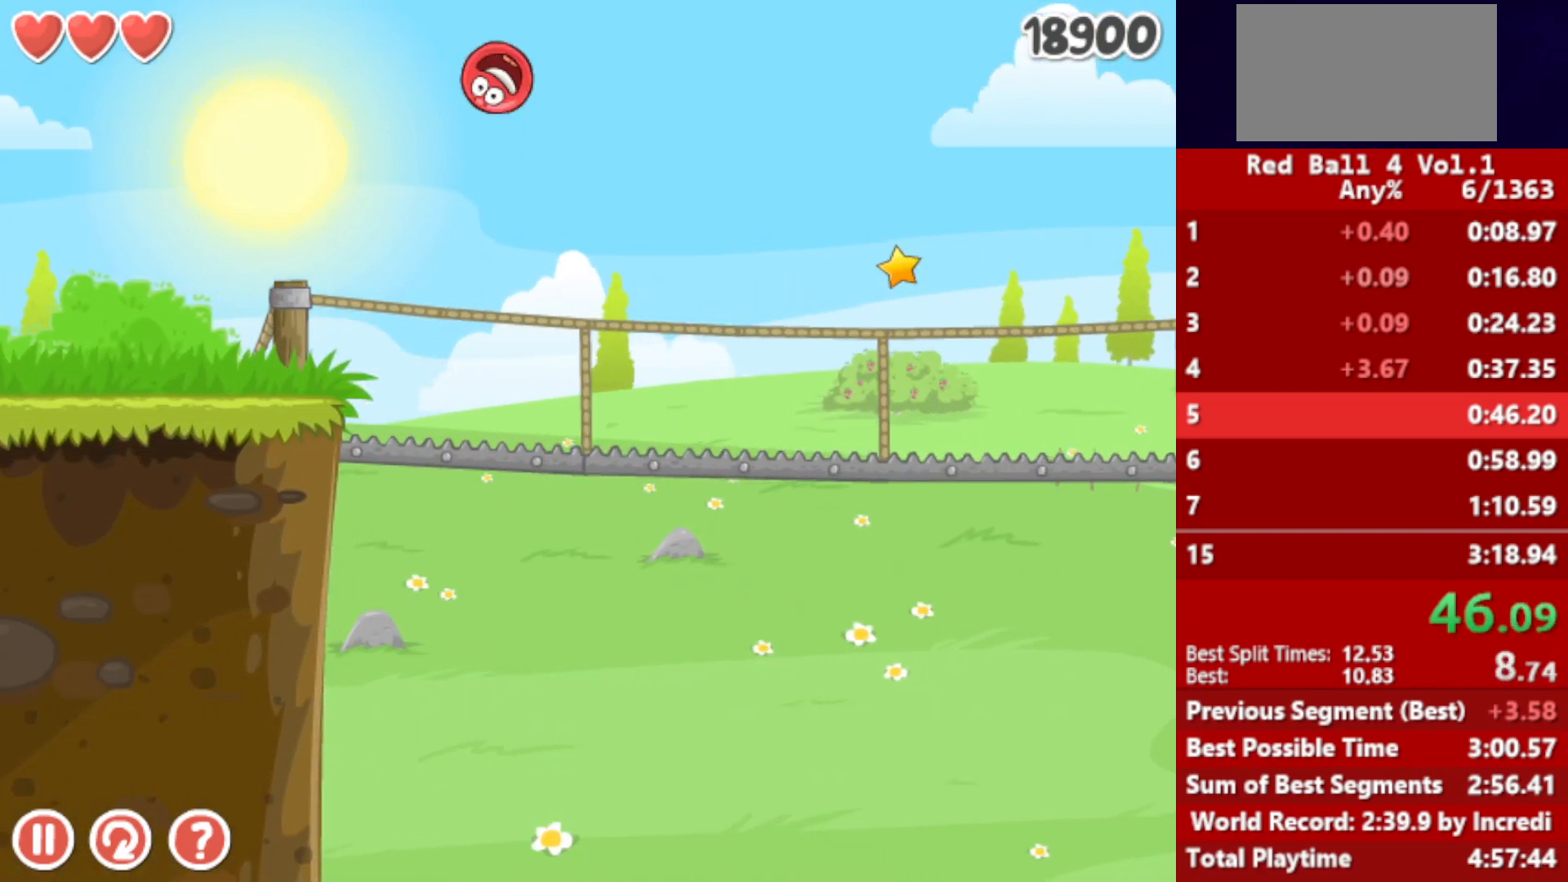
{"keys": ["right"], "events": []}
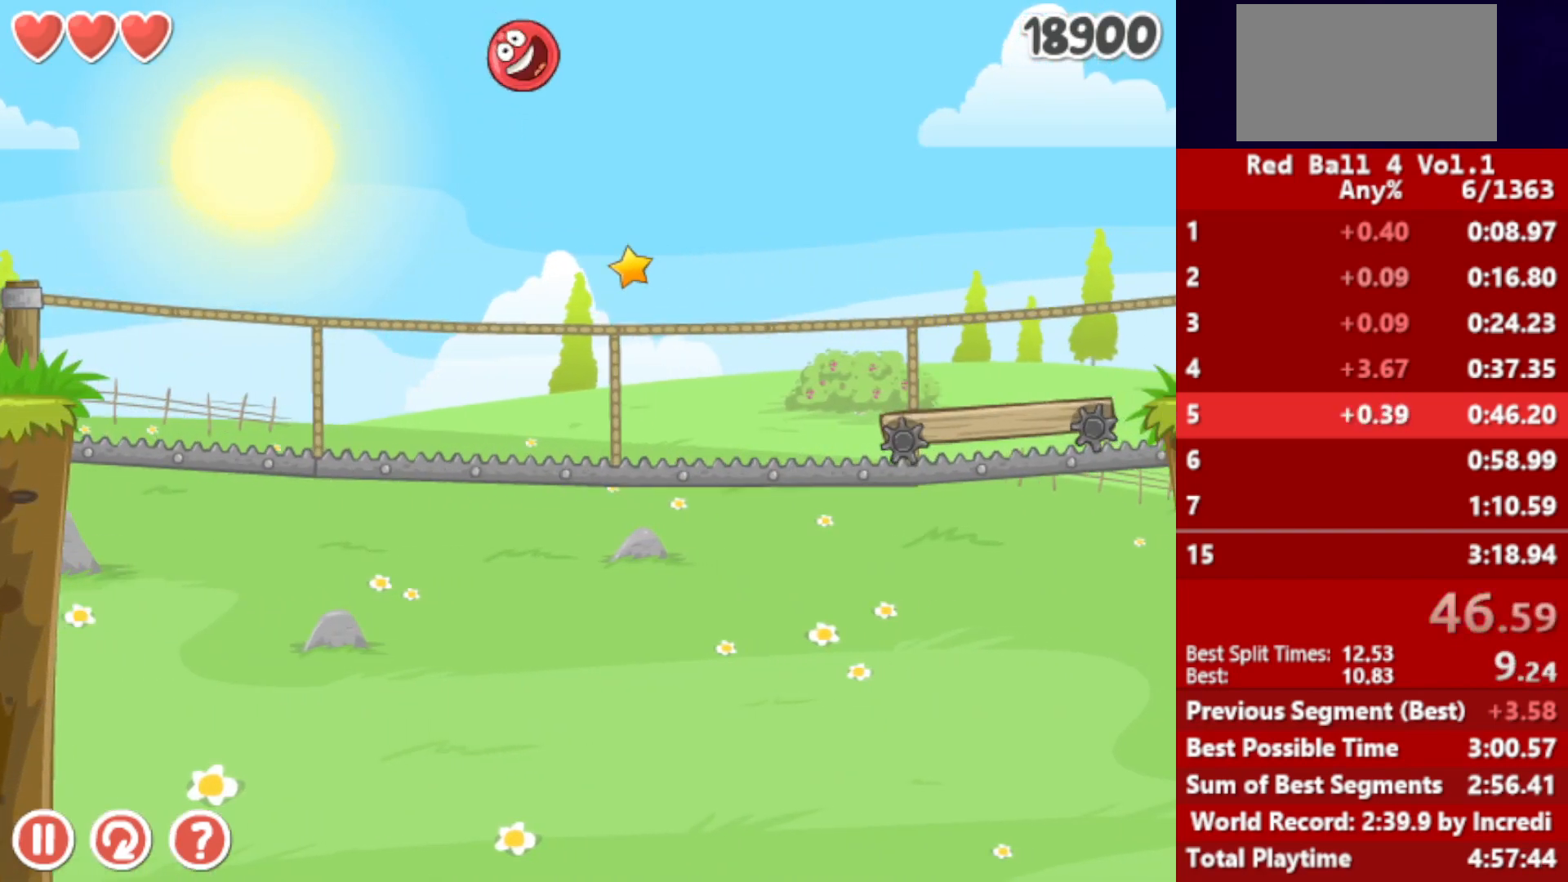
{"keys": ["right"], "events": []}
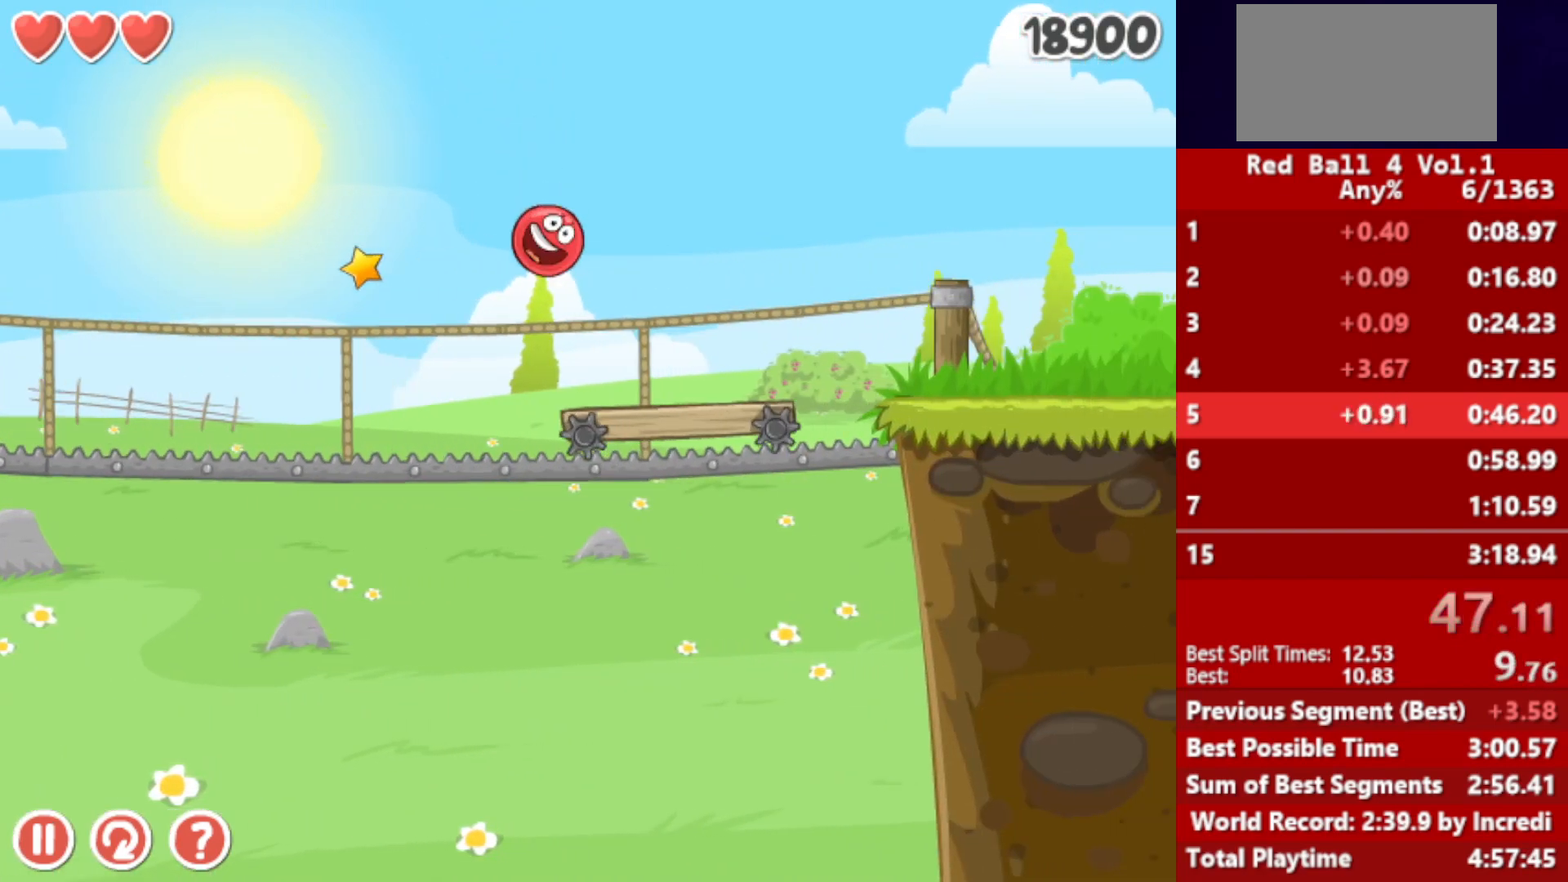
{"keys": ["right"], "events": [[283, "up", "down"], [300, "up", "up"], [400, "up", "down"], [450, "up", "up"]]}
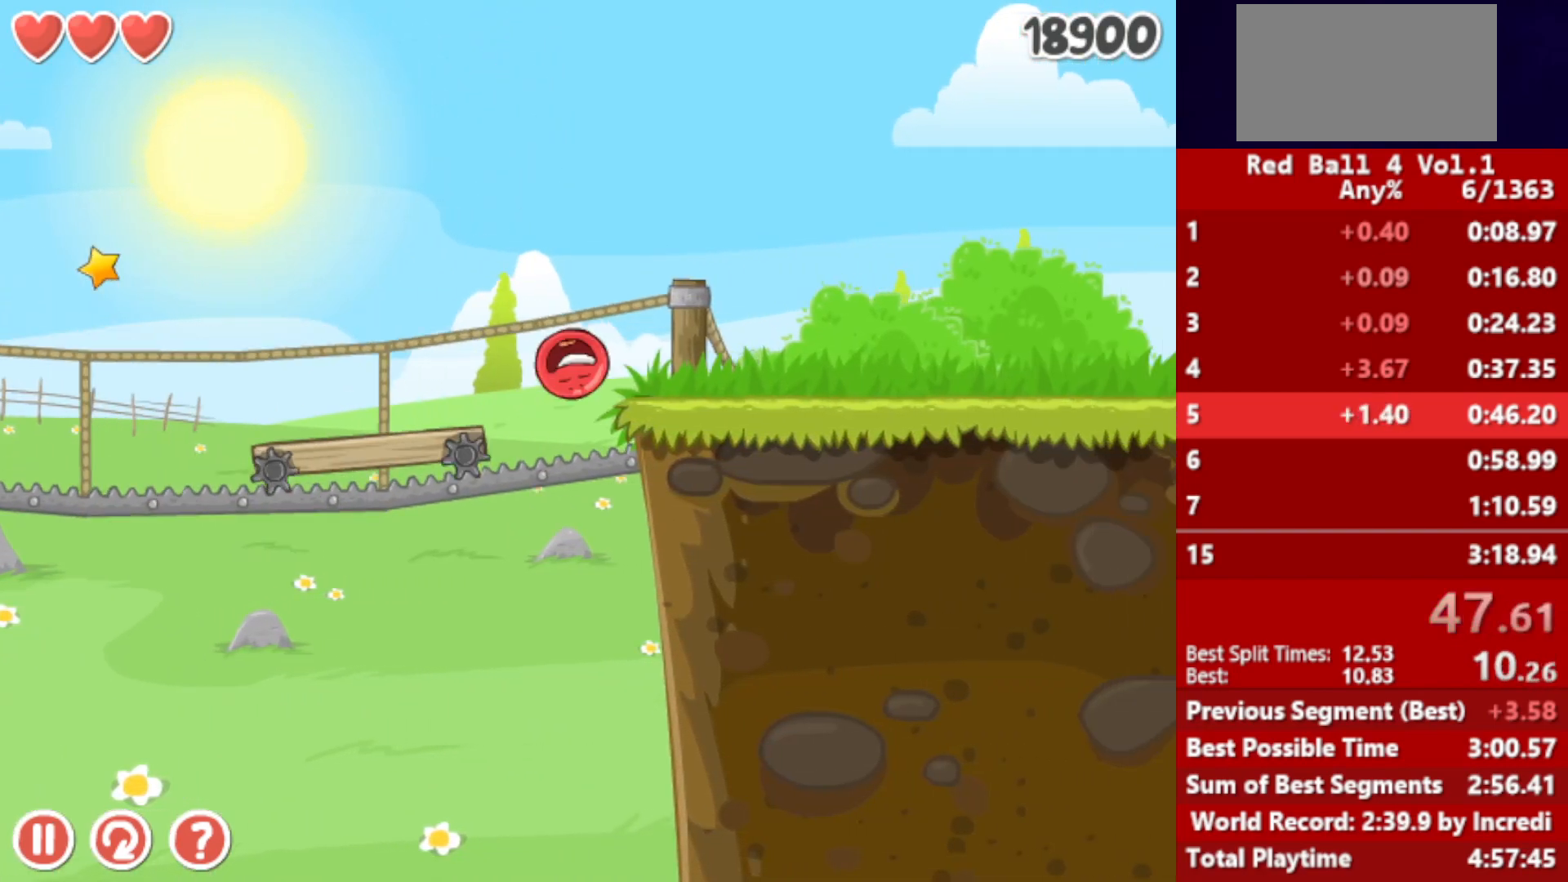
{"keys": ["right"], "events": [[17, "up", "down"], [67, "up", "up"], [150, "up", "down"], [200, "up", "up"], [317, "up", "down"], [417, "up", "up"]]}
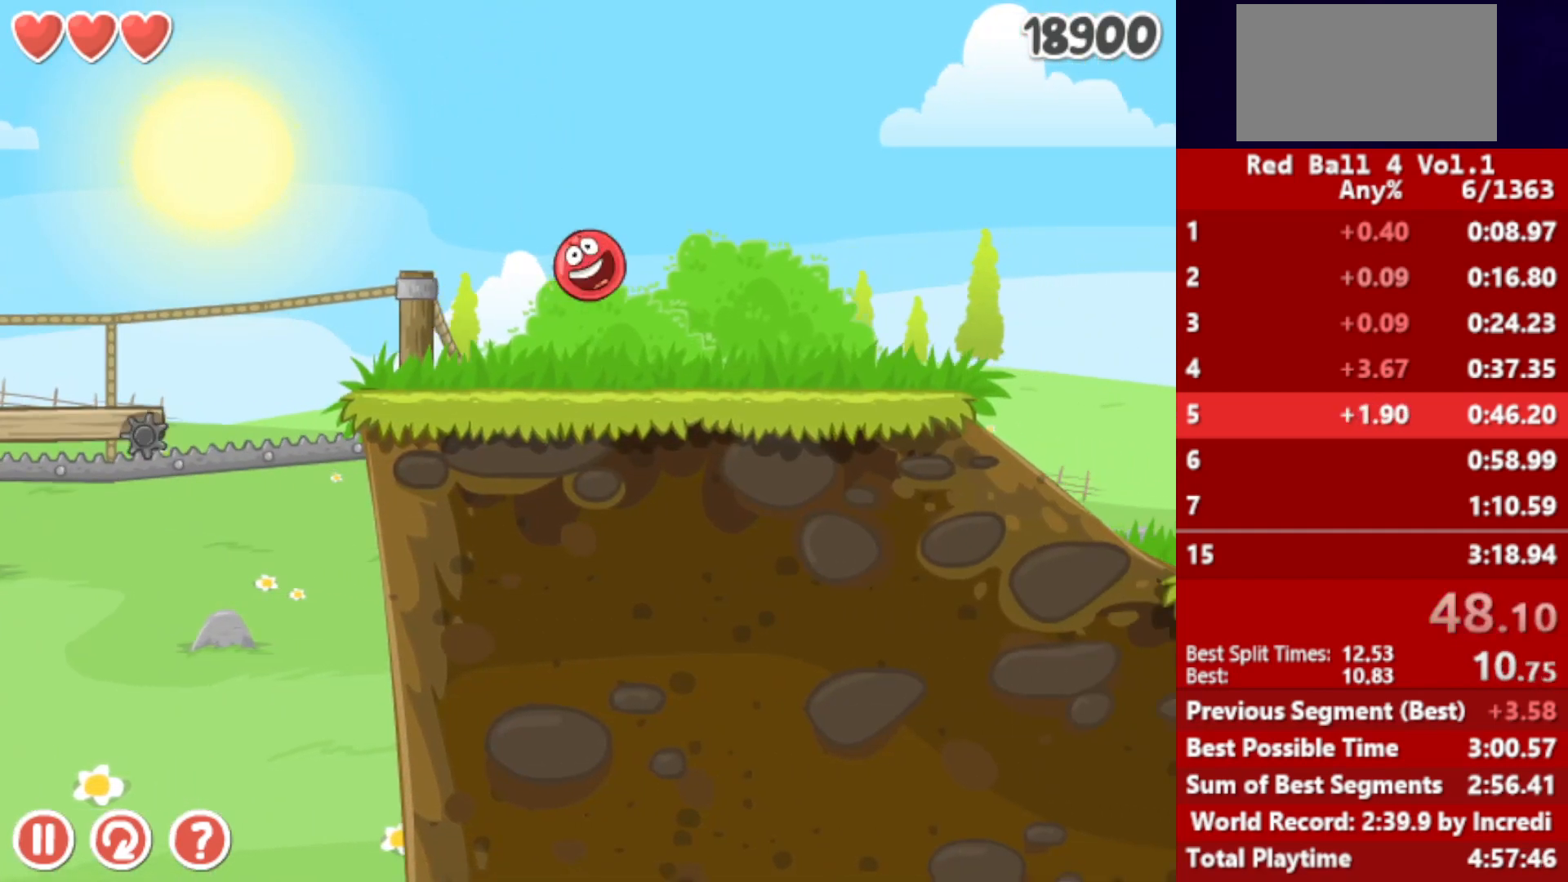
{"keys": ["right"], "events": []}
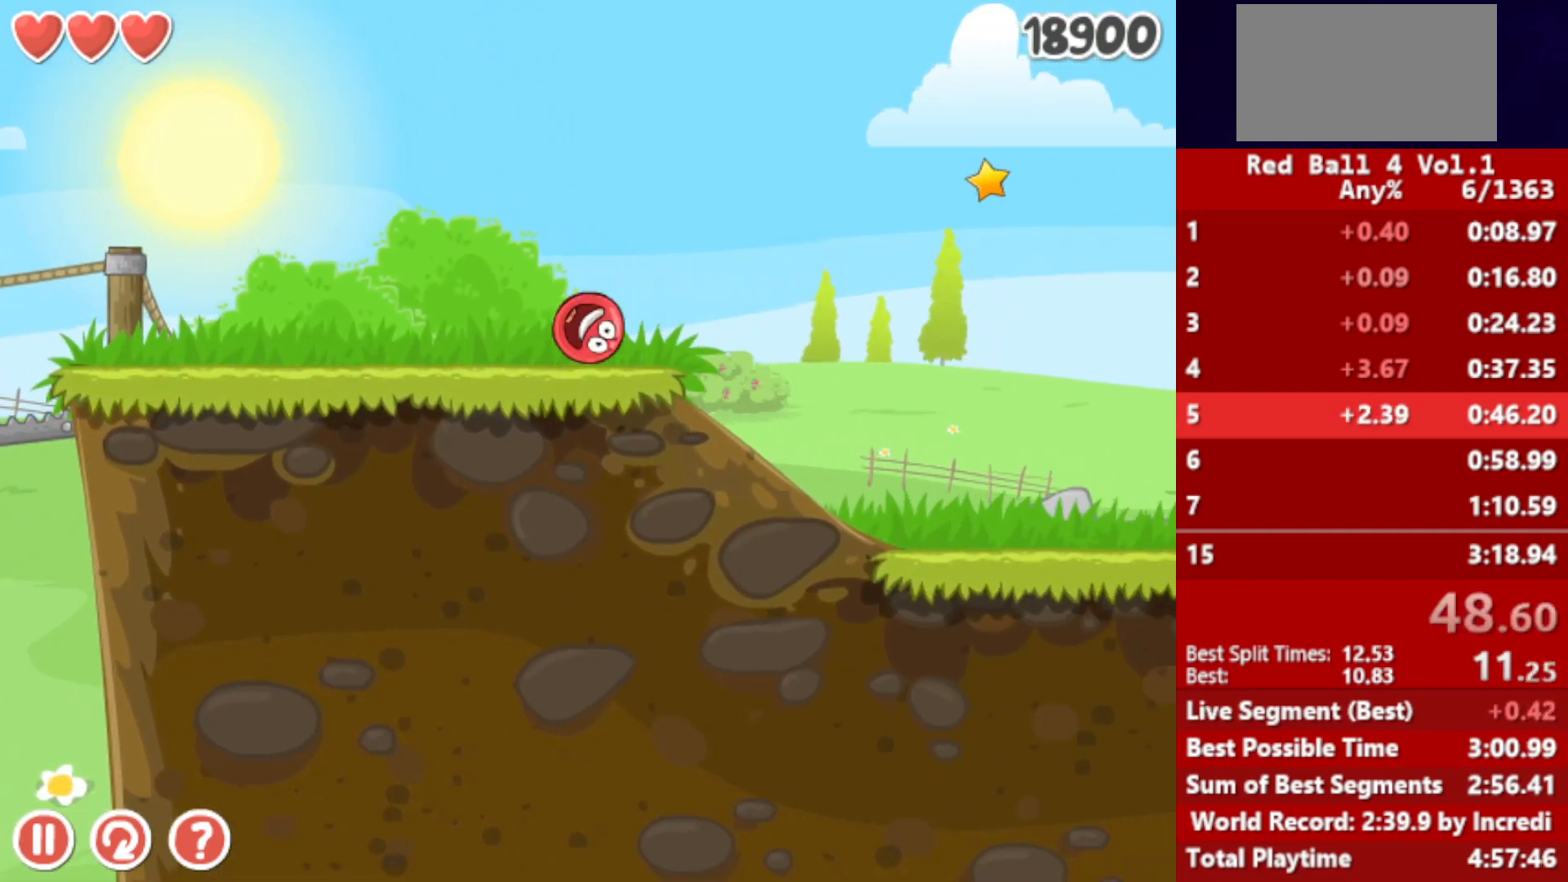
{"keys": ["right"], "events": []}
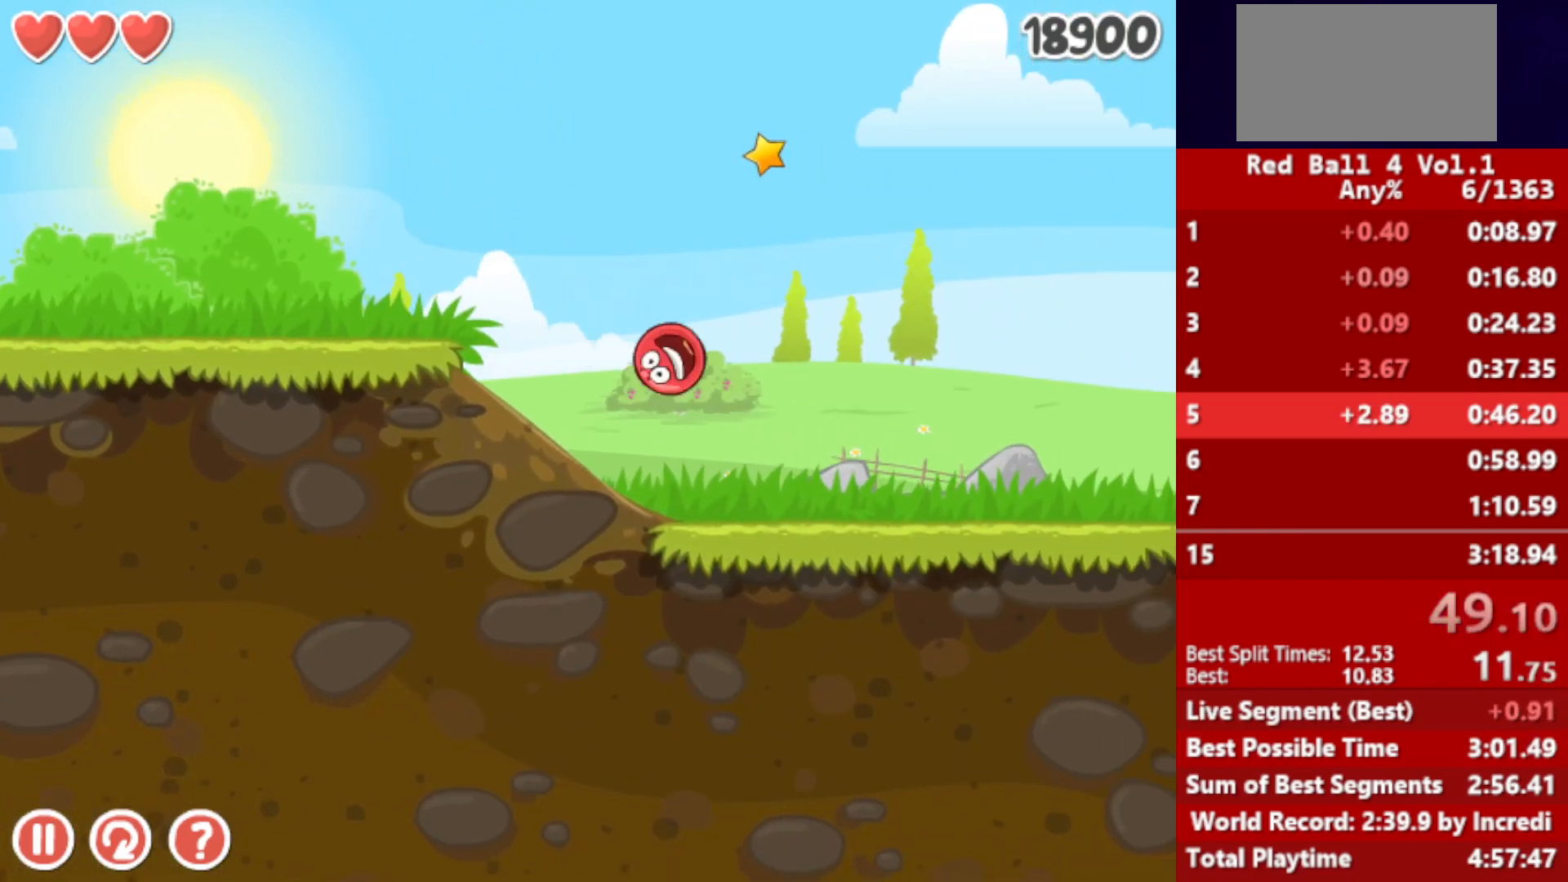
{"keys": ["right"], "events": []}
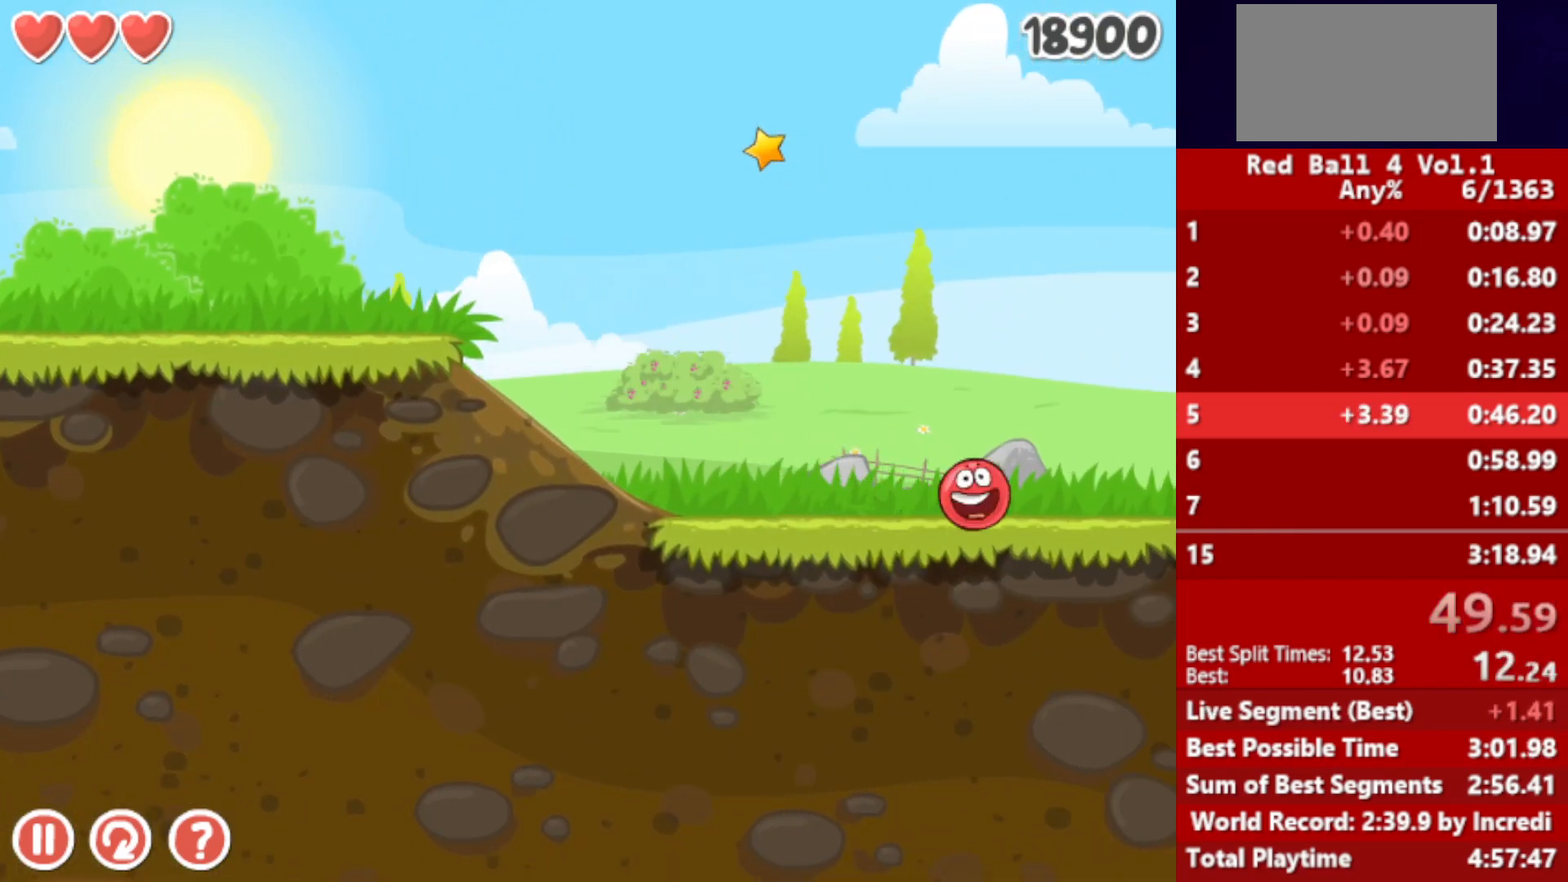
{"keys": ["right"], "events": []}
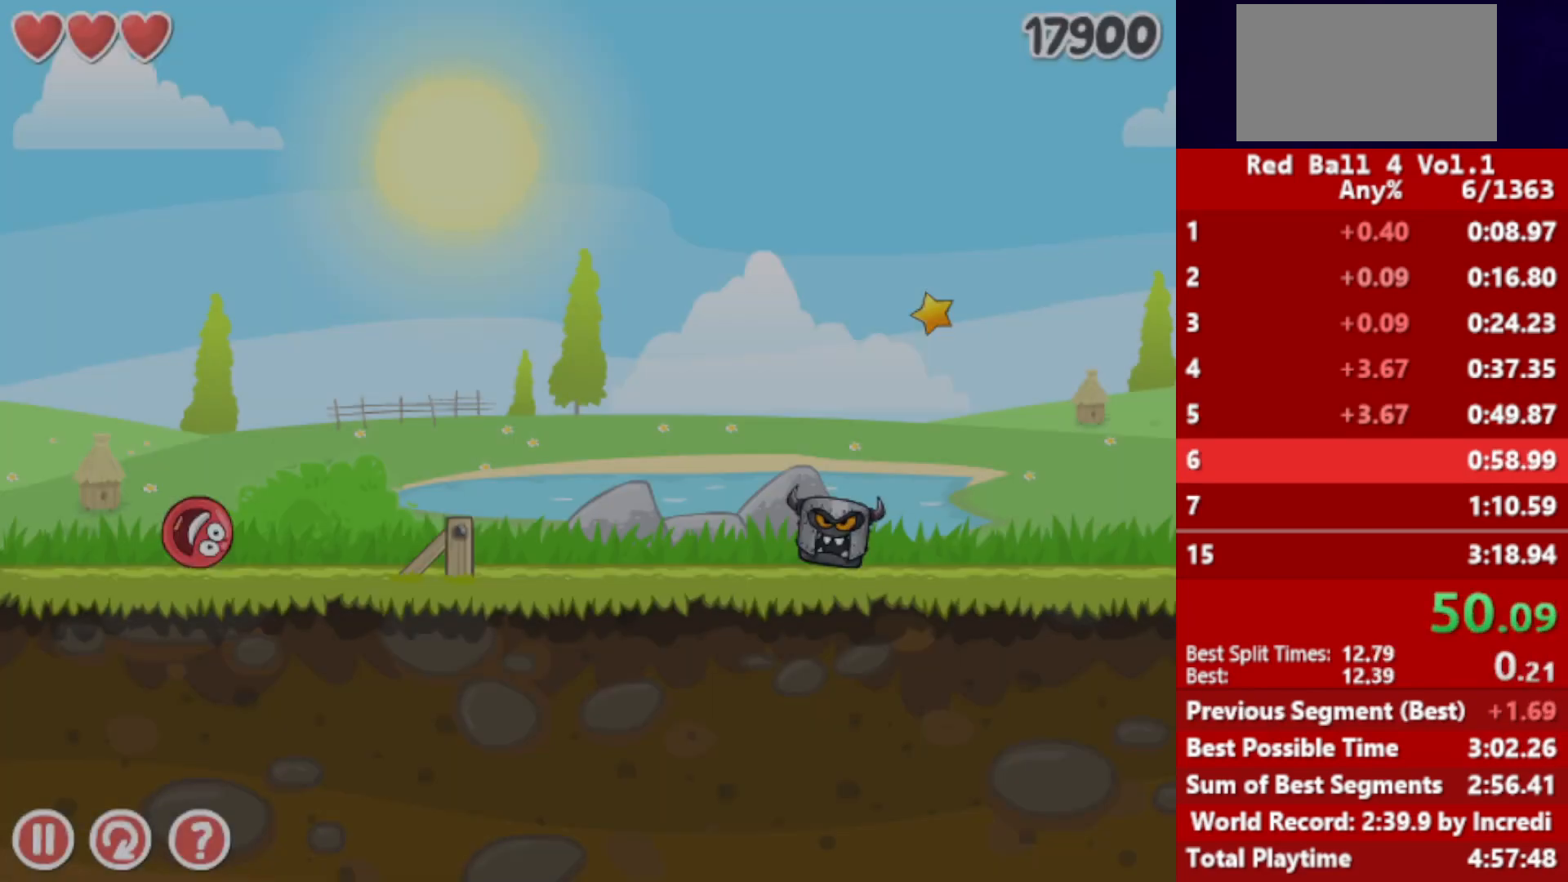
{"keys": ["right"], "events": []}
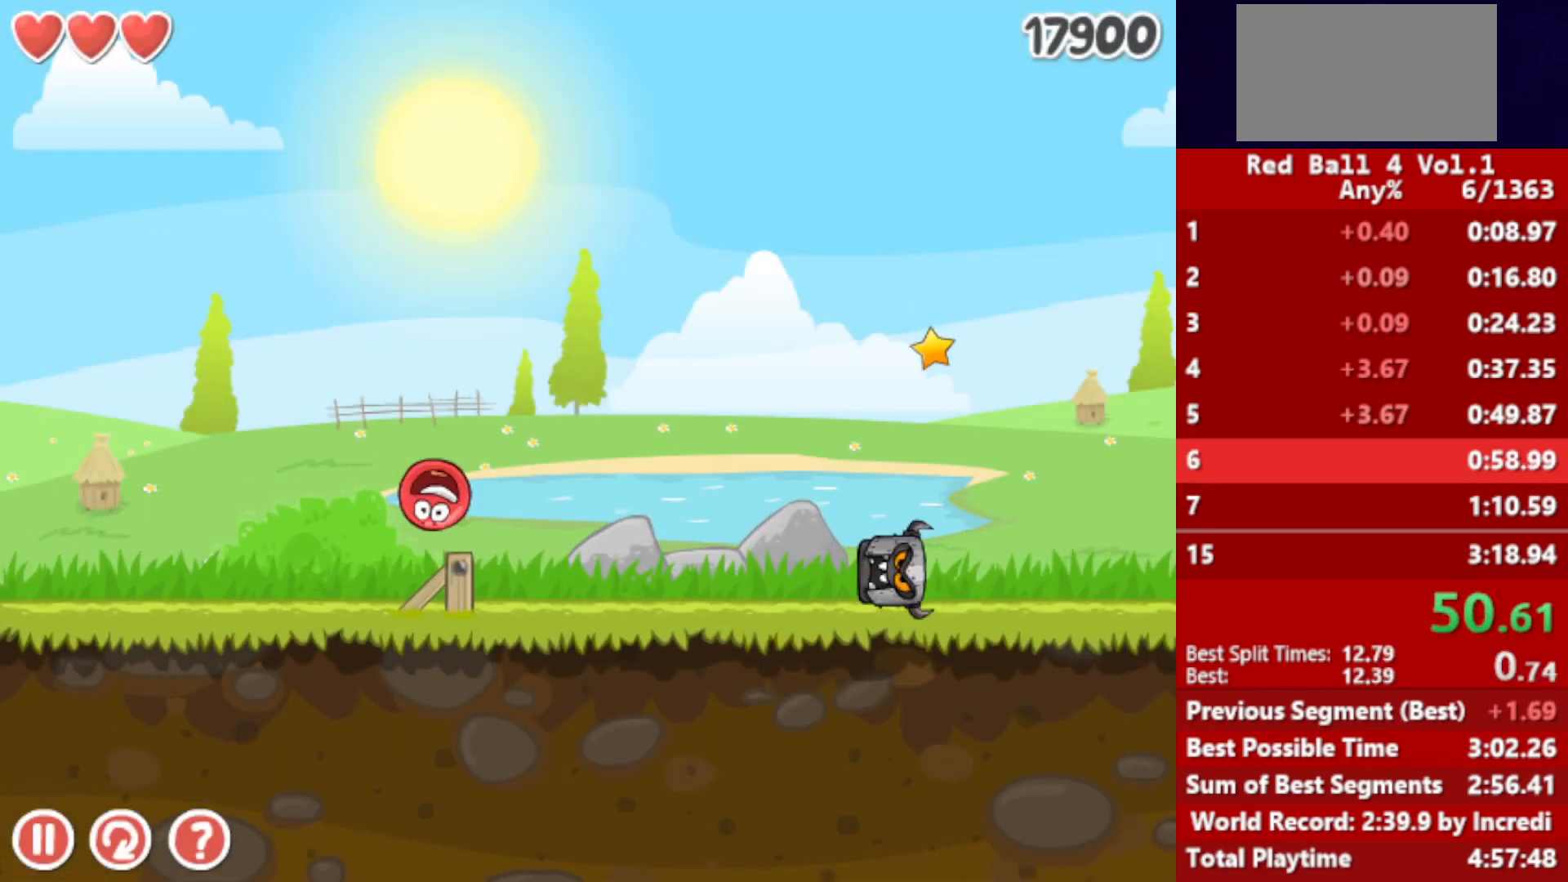
{"keys": ["right"], "events": []}
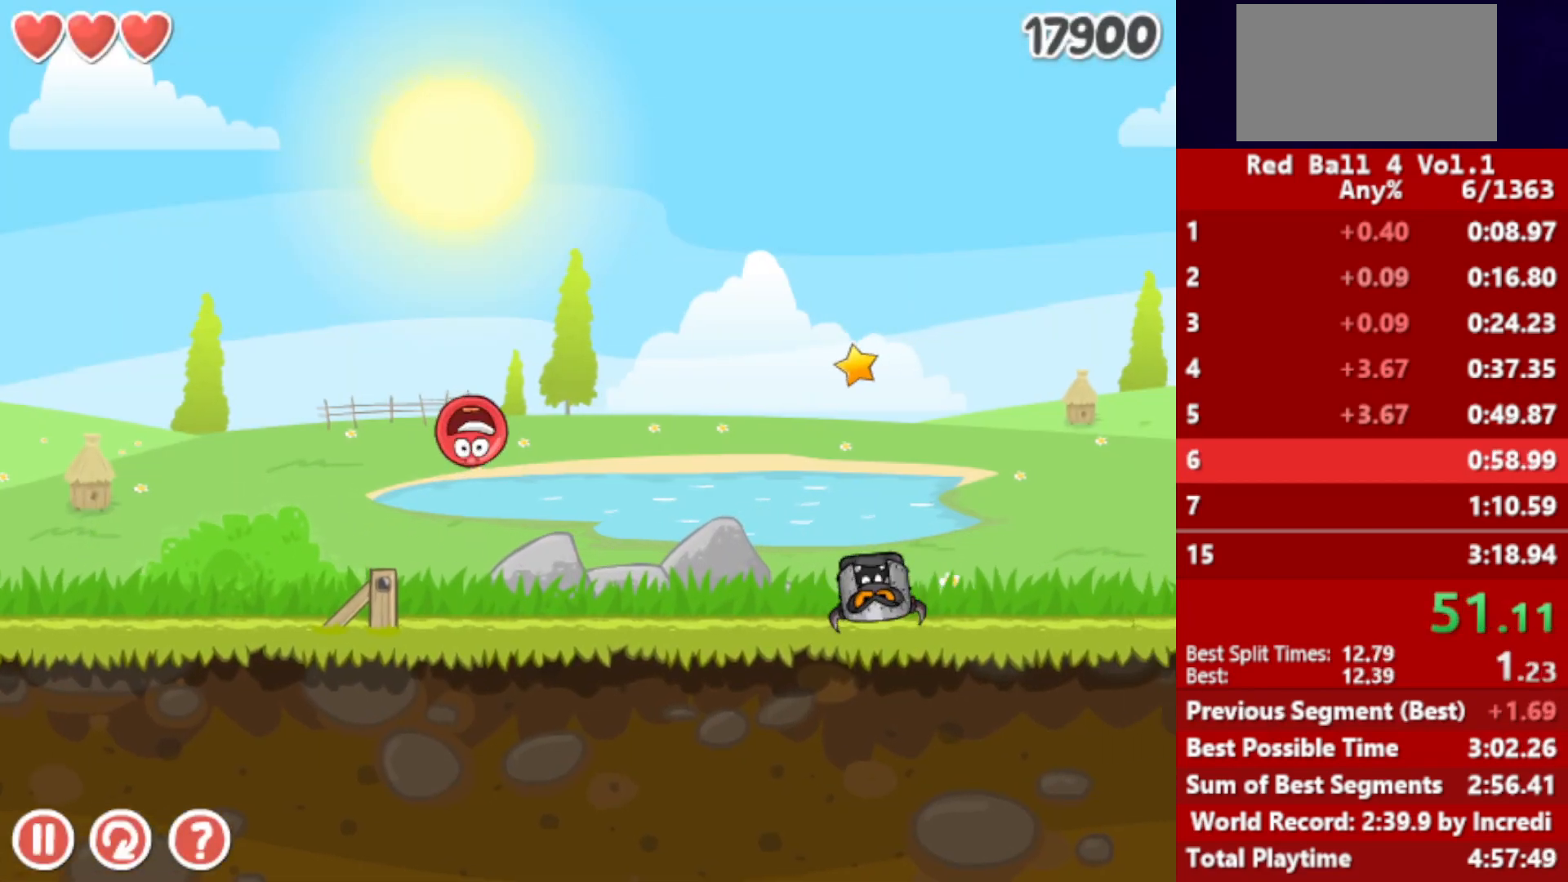
{"keys": ["right"], "events": []}
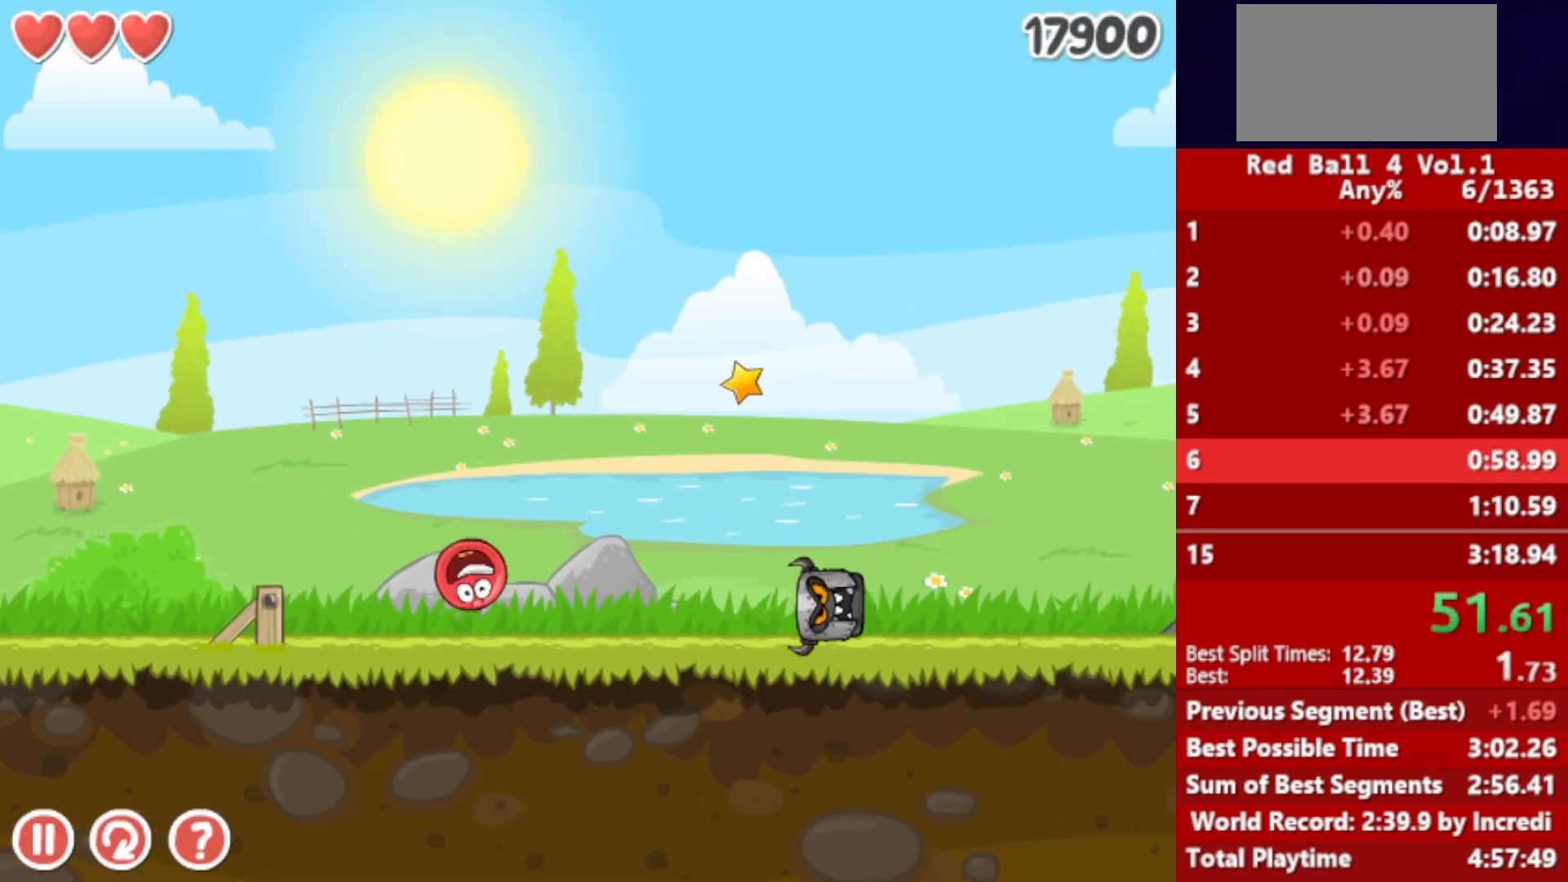
{"keys": ["right", "up"], "events": [[167, "up", "down"], [200, "up", "up"], [317, "up", "down"], [350, "up", "up"], [433, "up", "down"]]}
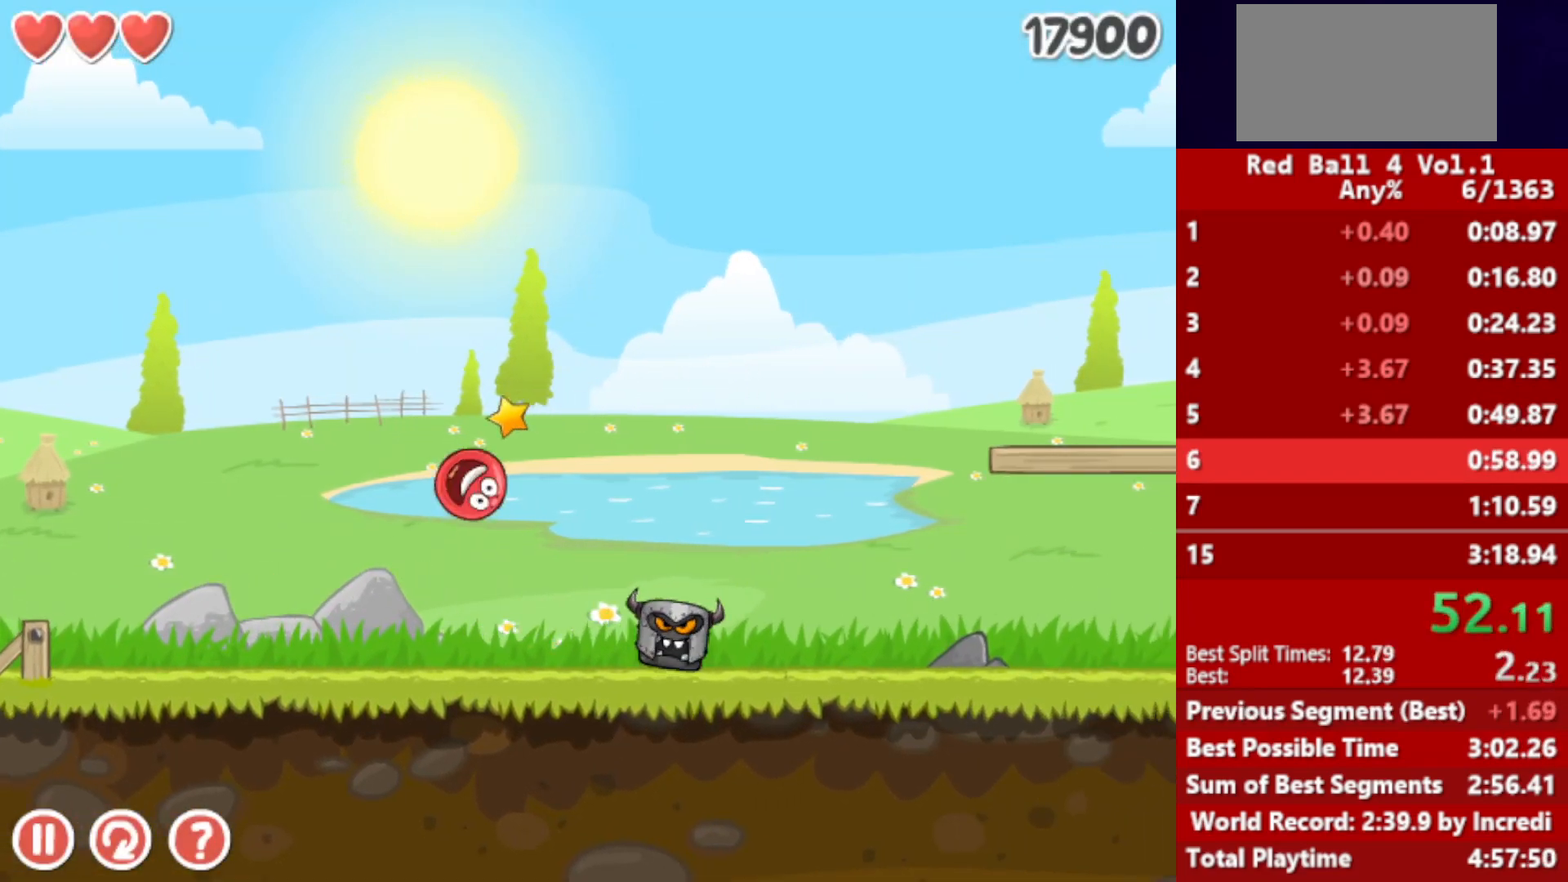
{"keys": ["right"], "events": [[33, "up", "up"]]}
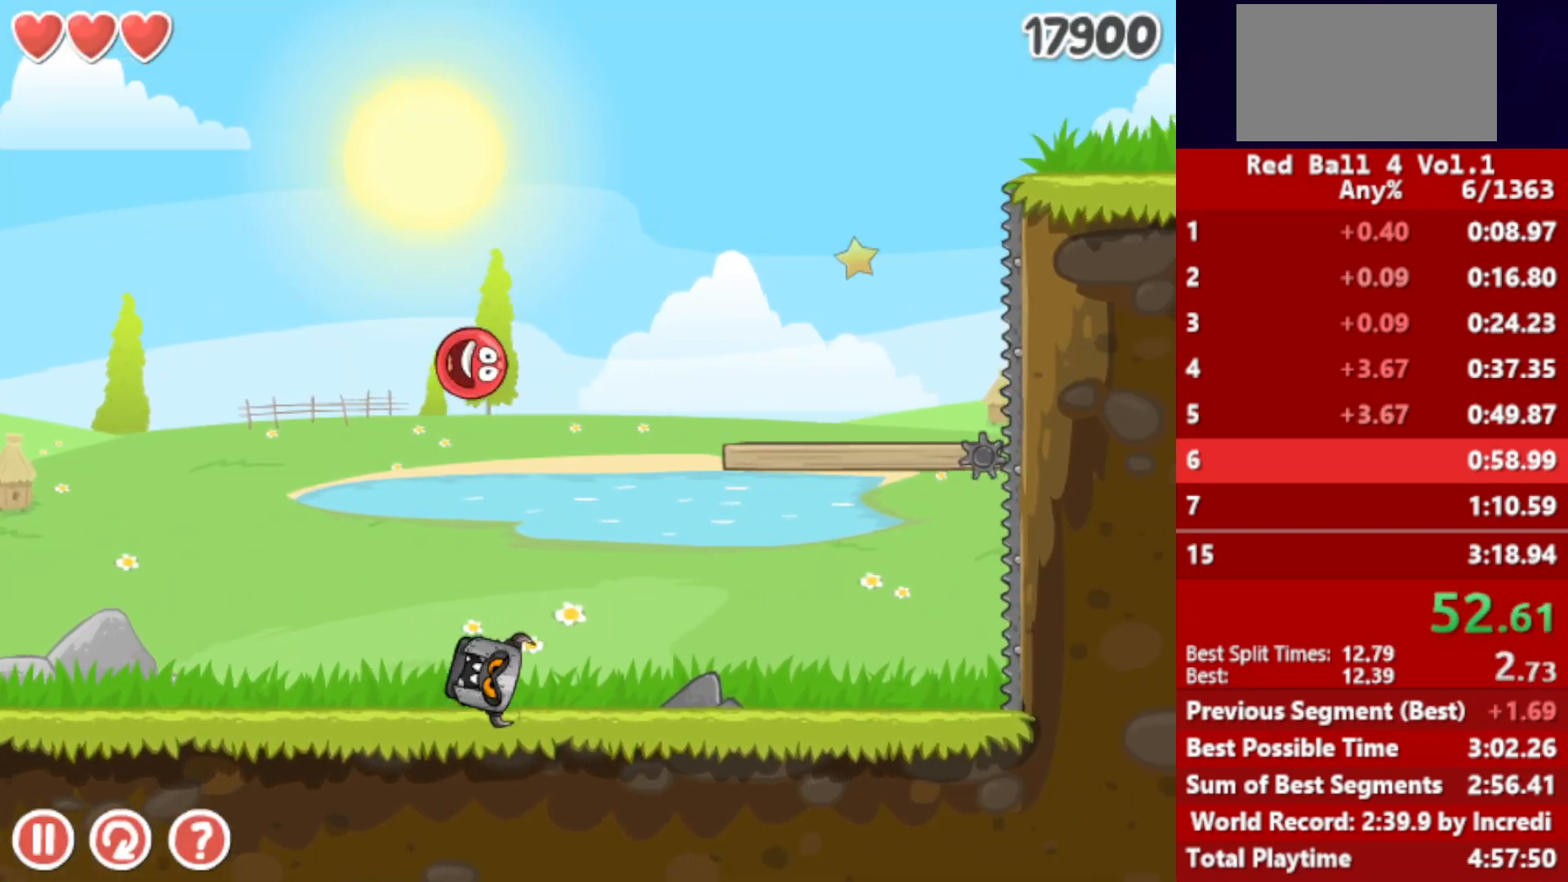
{"keys": ["right"], "events": []}
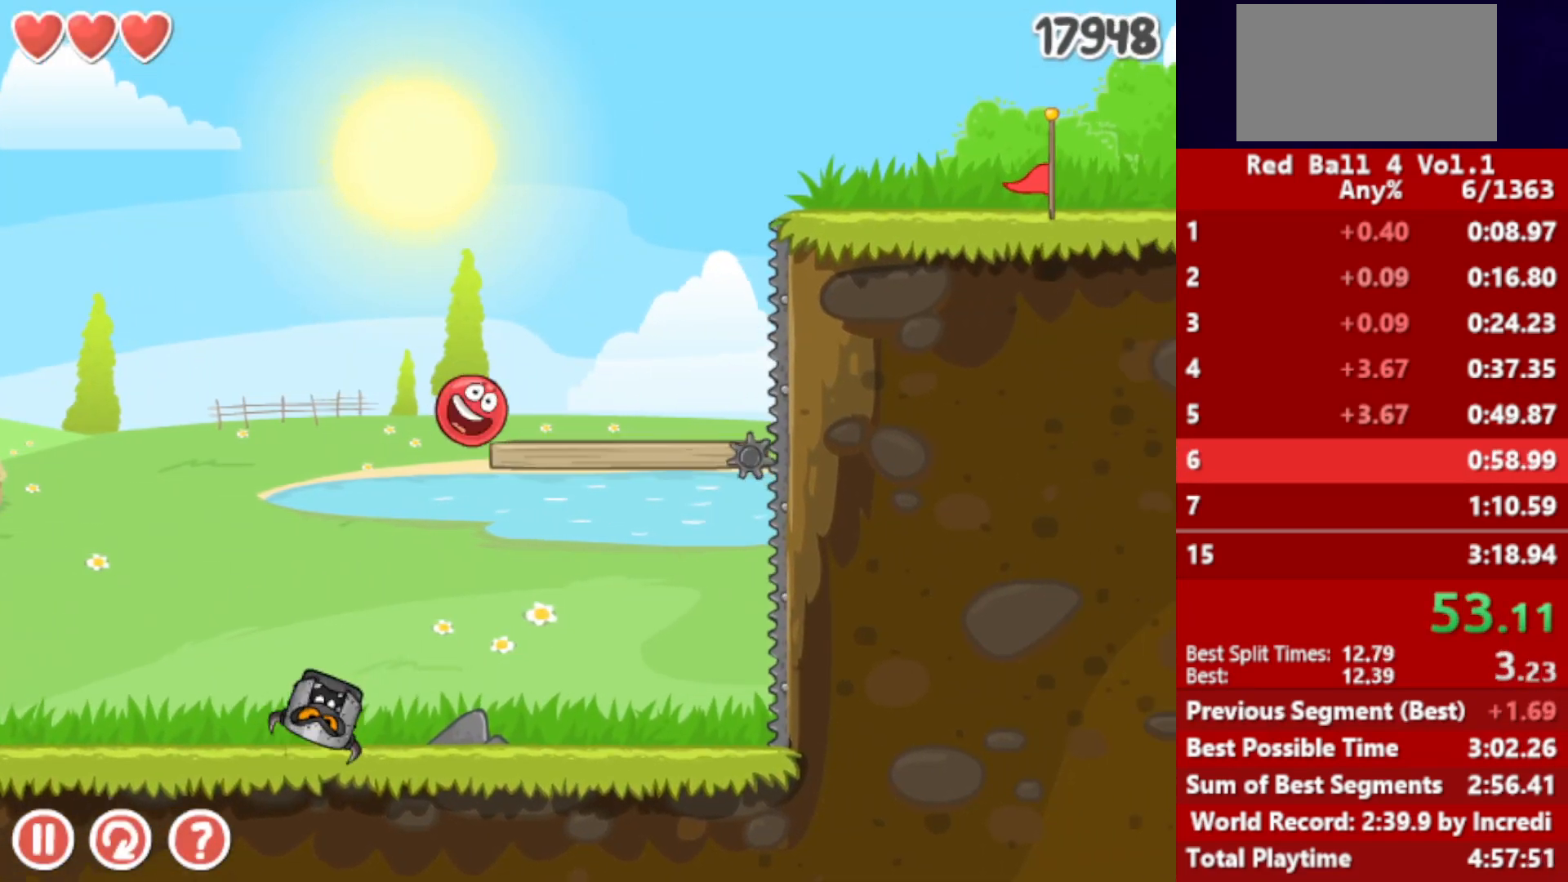
{"keys": ["right"], "events": [[433, "up", "down"], [483, "up", "up"]]}
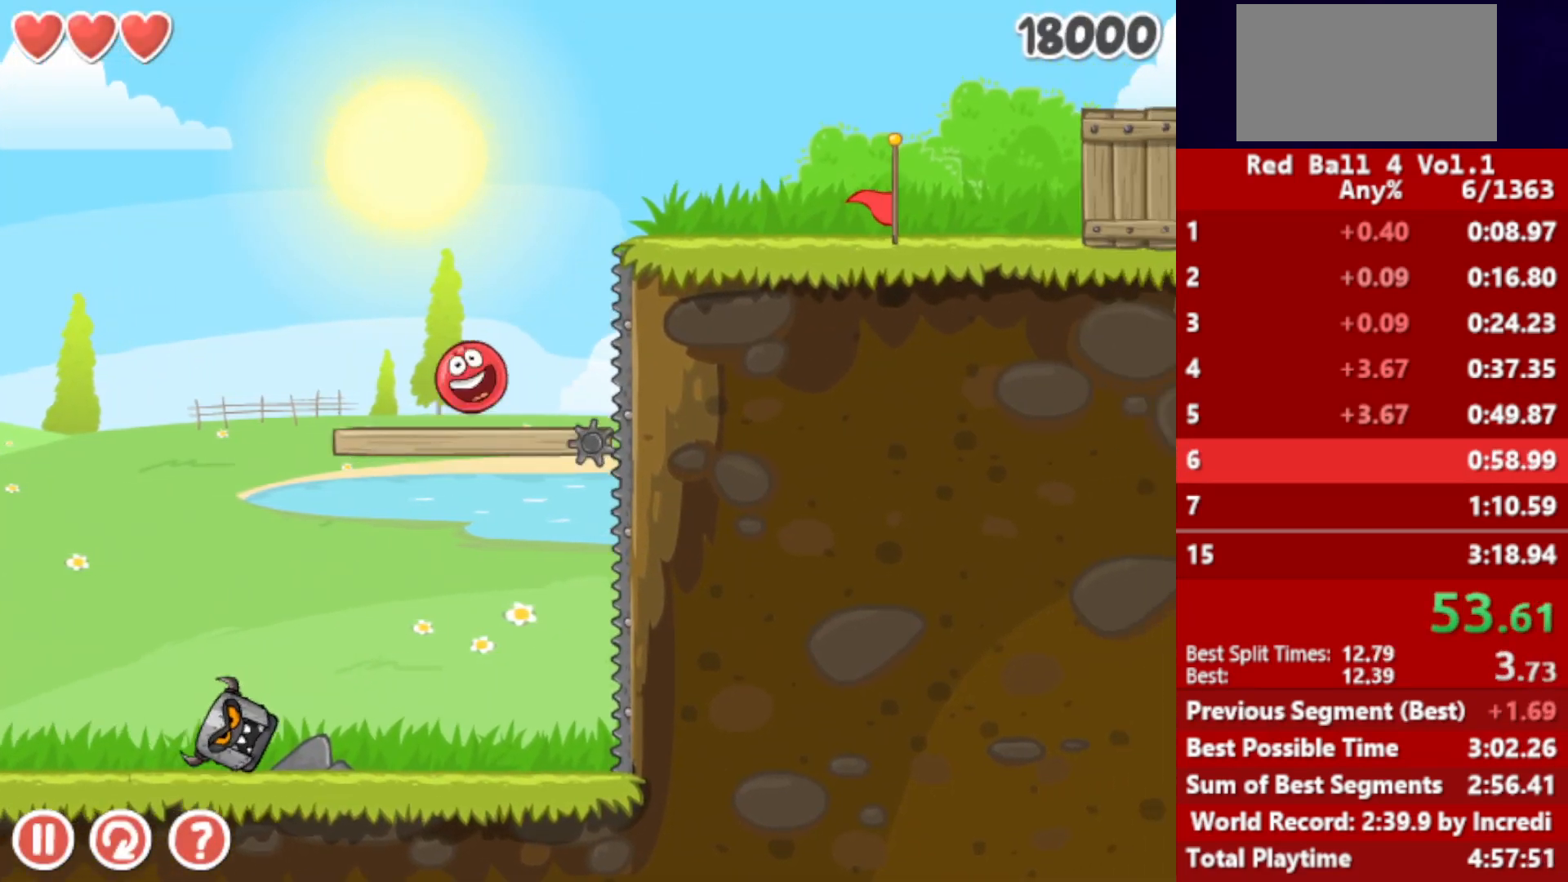
{"keys": ["right"], "events": [[50, "up", "down"], [67, "up", "up"], [133, "up", "down"], [150, "up", "up"], [217, "up", "down"], [267, "up", "up"]]}
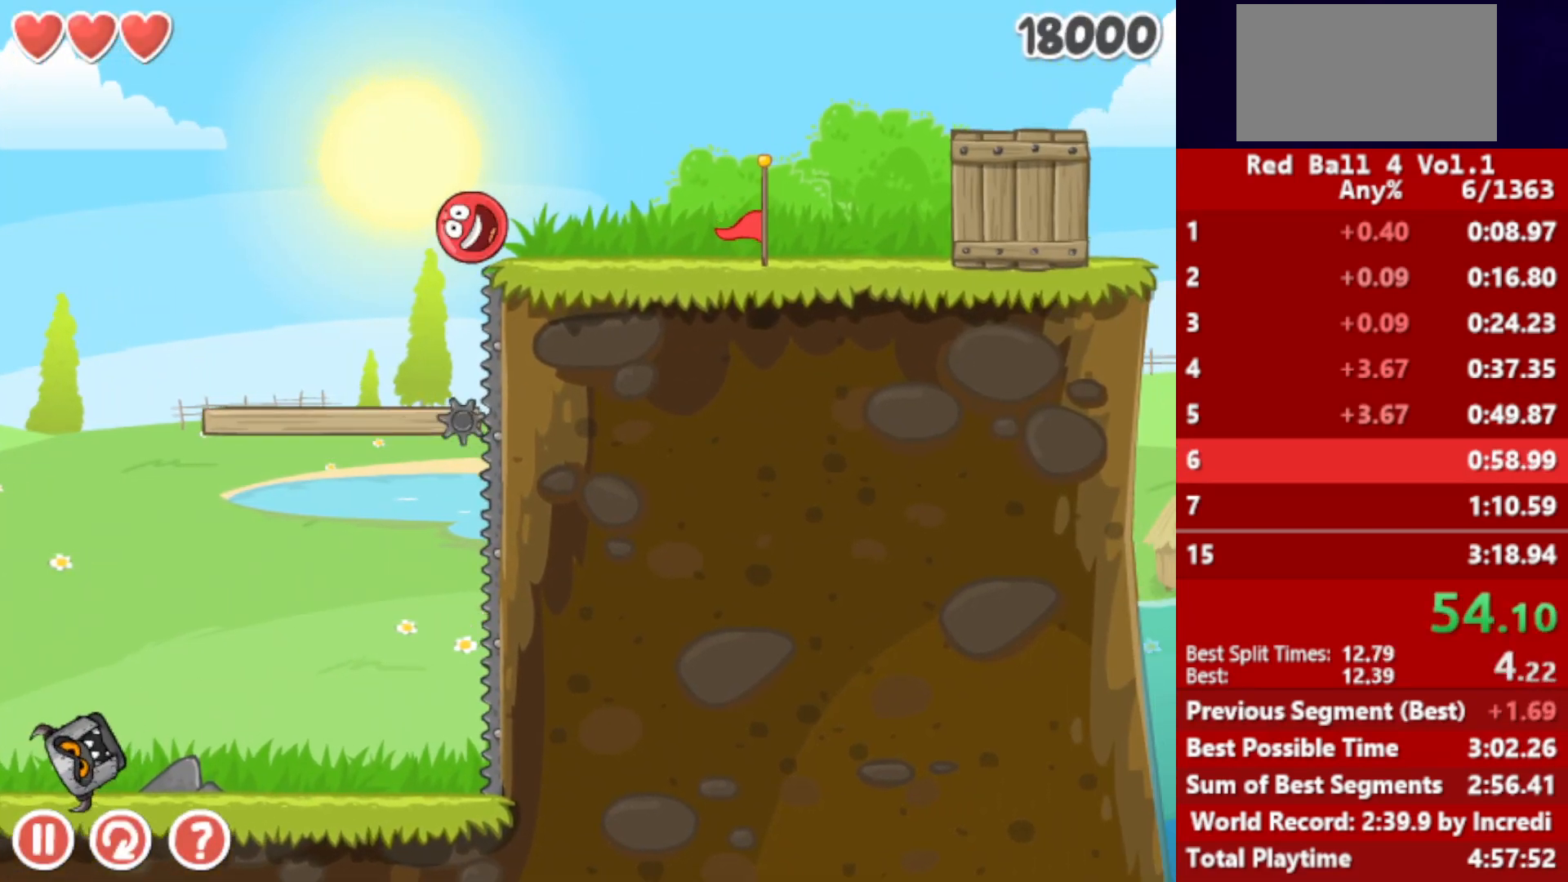
{"keys": ["right"], "events": []}
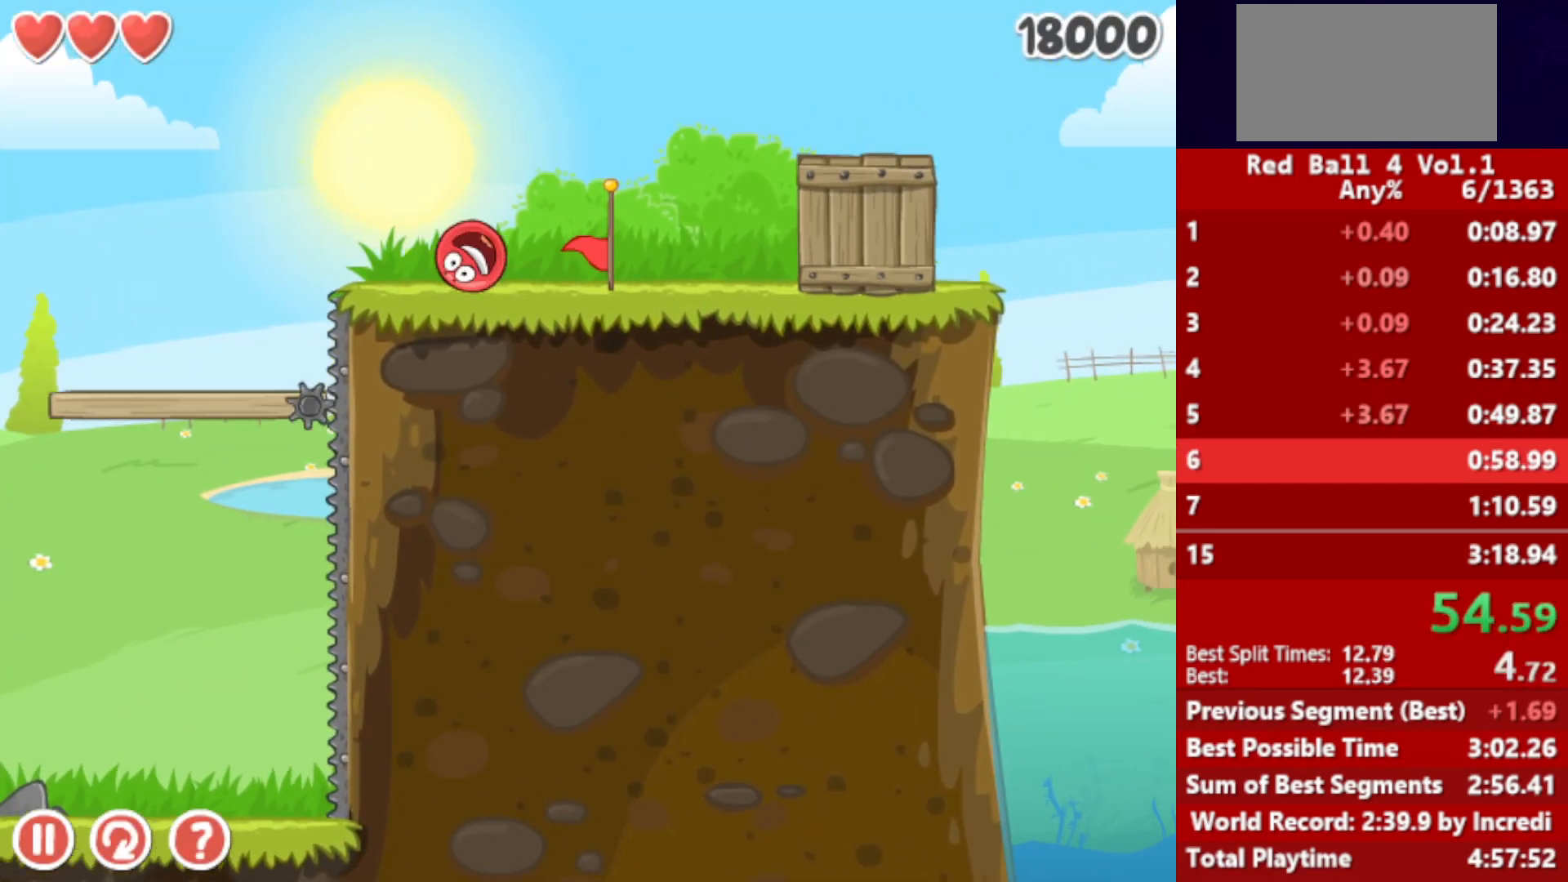
{"keys": ["right"], "events": [[50, "up", "down"], [383, "up", "up"]]}
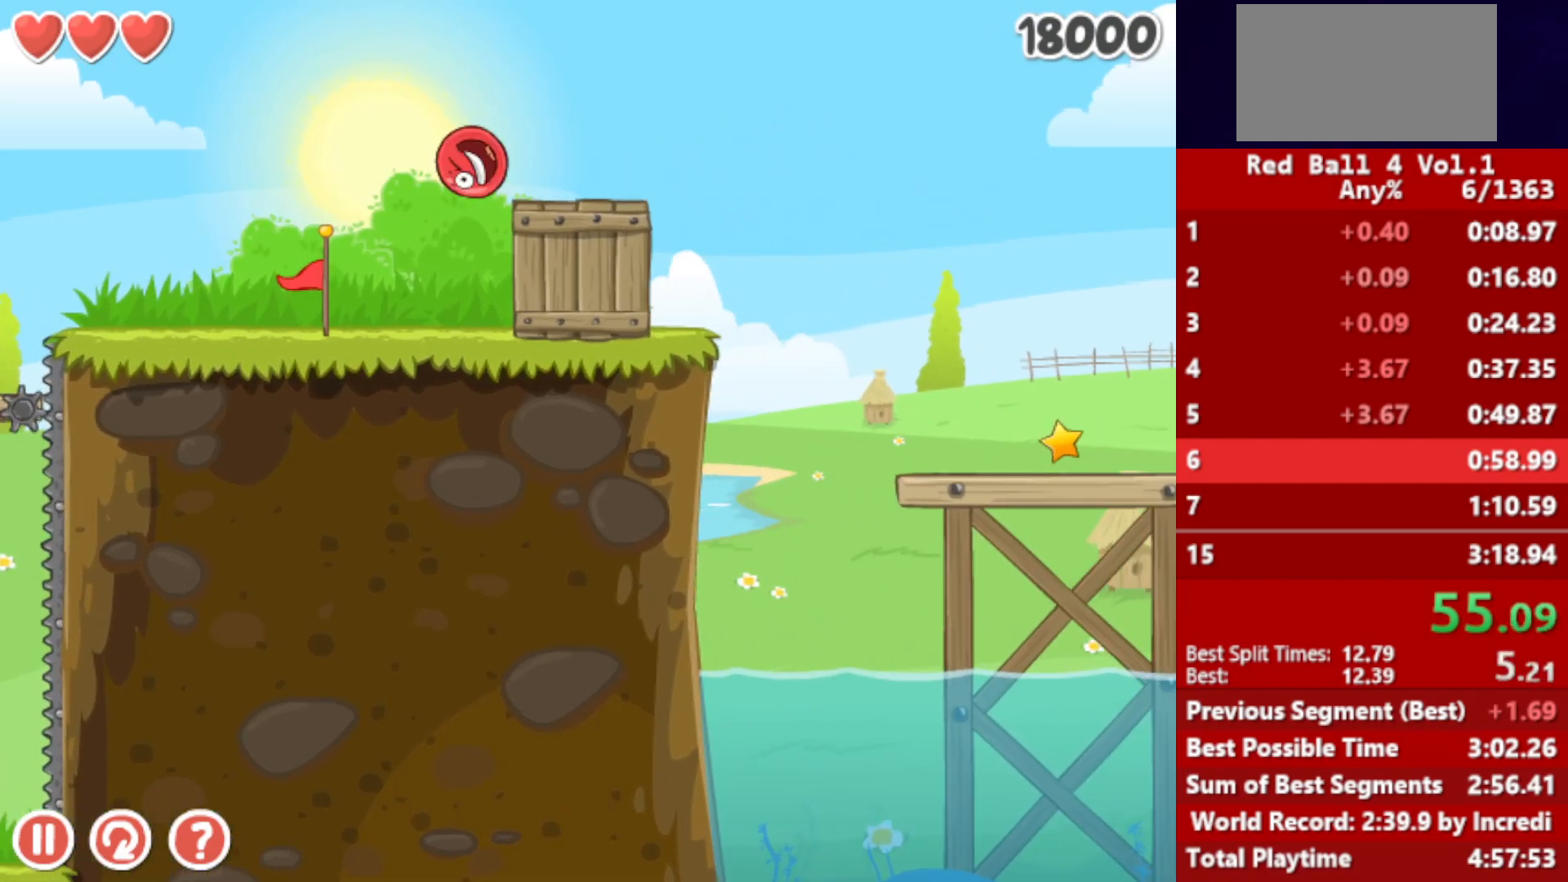
{"keys": ["right"], "events": []}
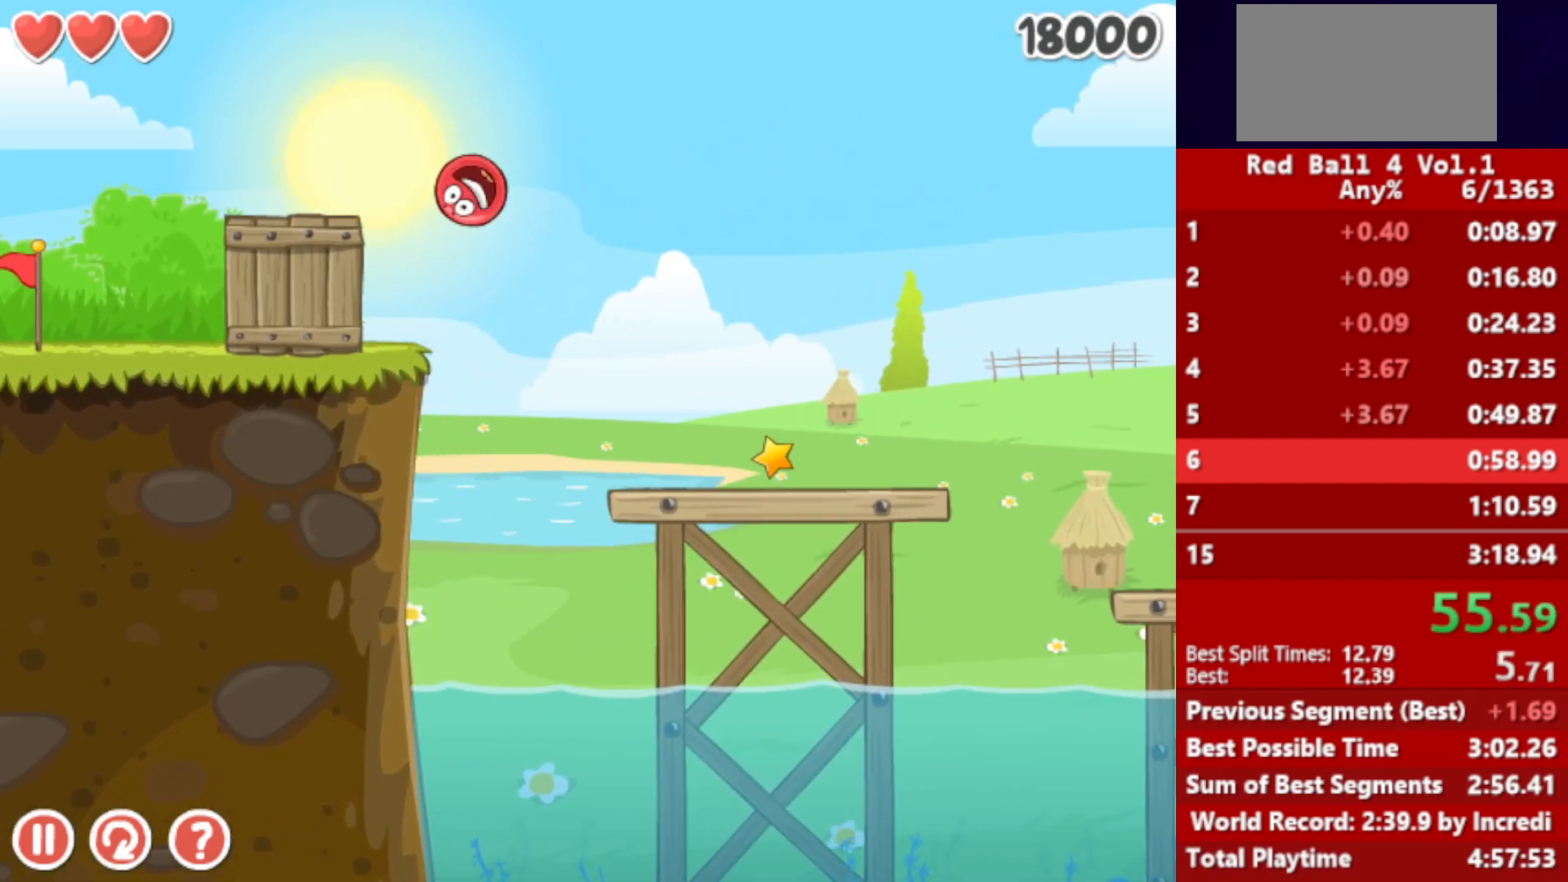
{"keys": ["right"], "events": []}